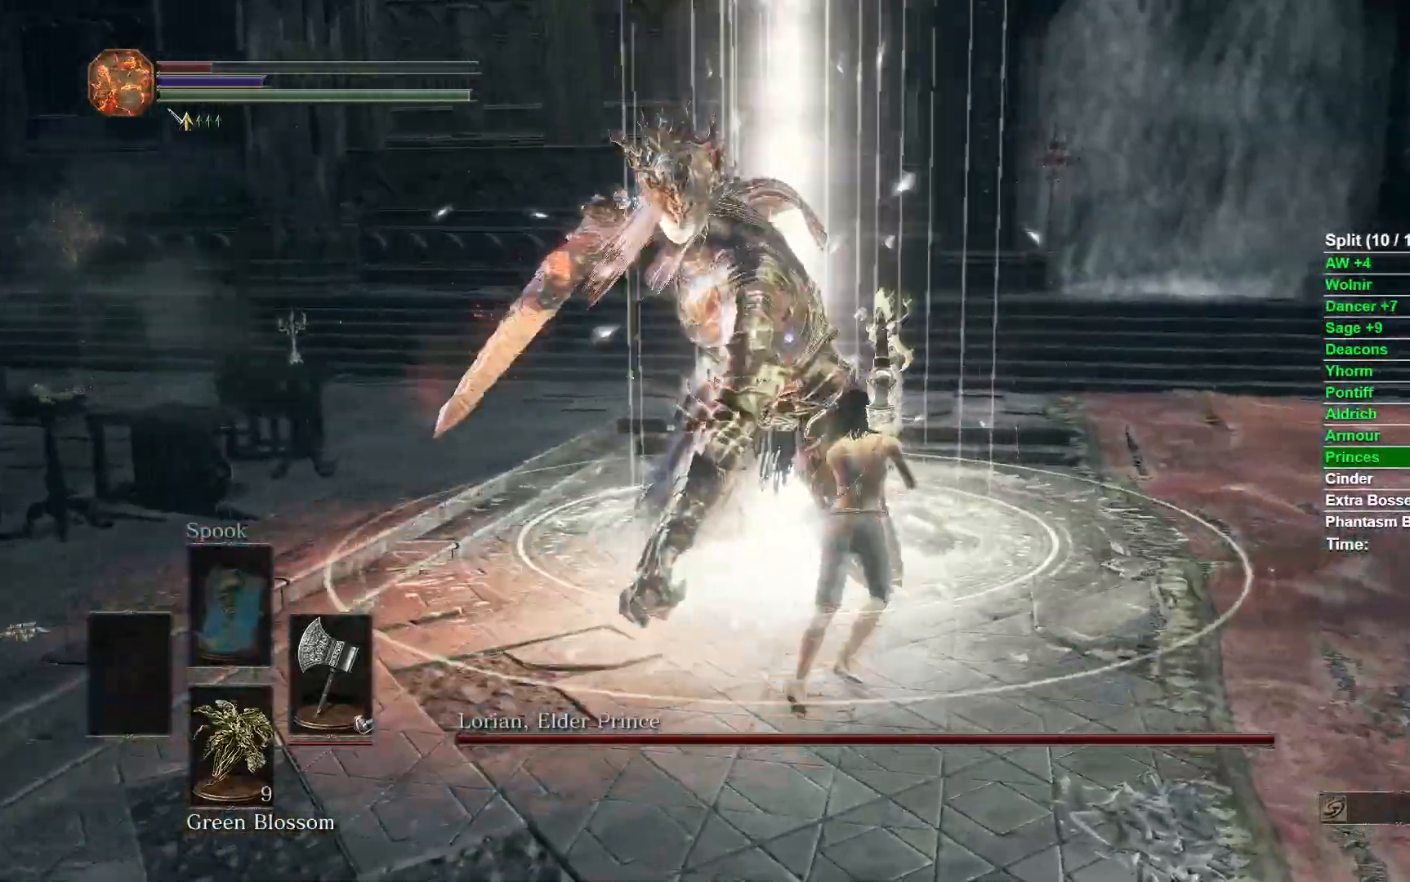
Gameplay with a controller (Xbox layout); each line is a JSON object with the inputs held at the frame after it (dt_ms = milliseconds from this image to that frame). "events" lists button and stick changes between this image and that frame as [ms after this image, input, new state], when the widget could be followed in between.
{"dt_ms": 500, "buttons": [], "left_stick": "up-right", "right_stick": "center", "events": []}
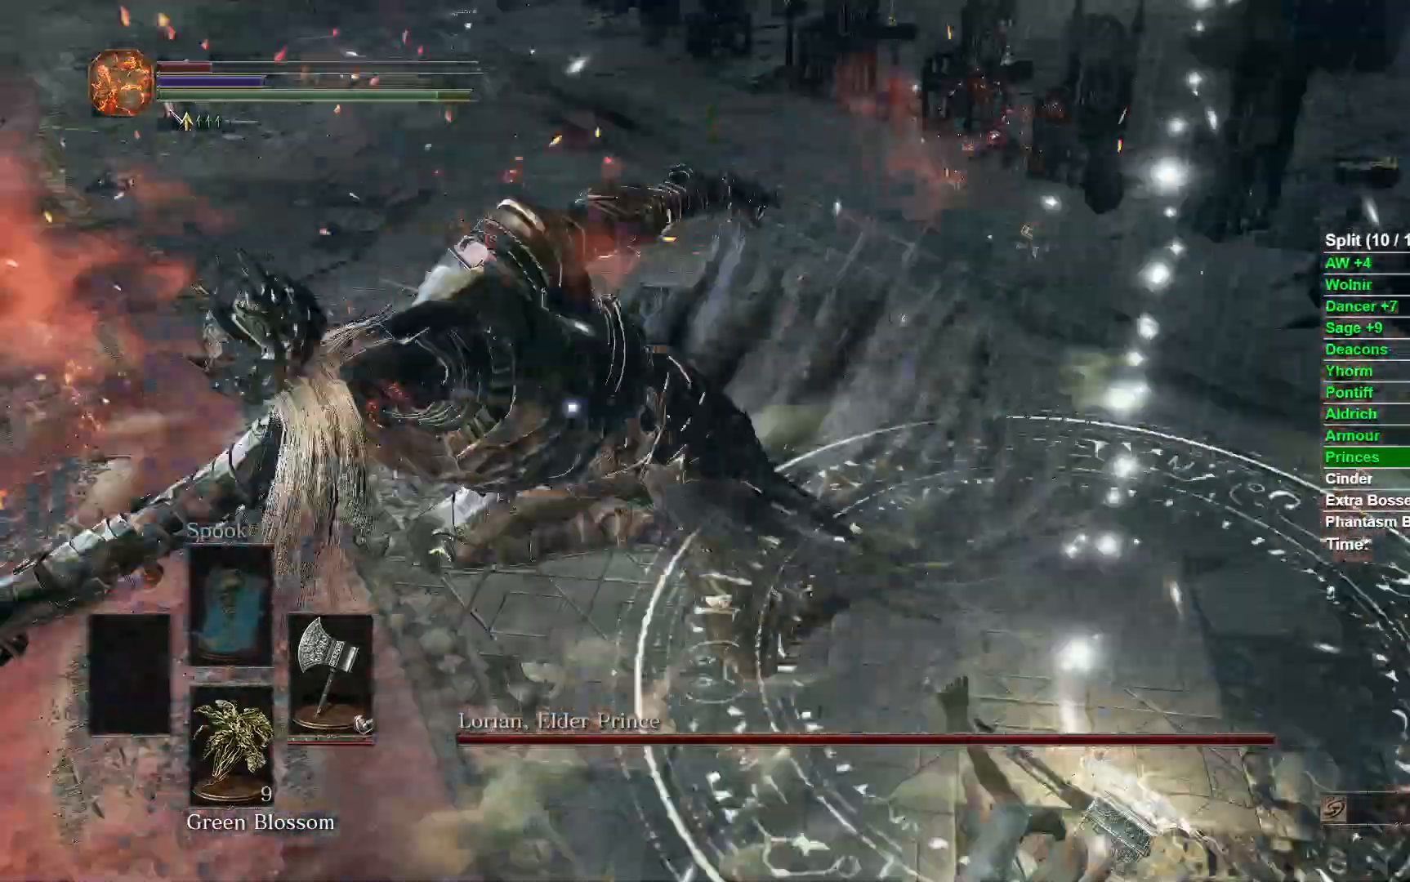
{"dt_ms": 500, "buttons": [], "left_stick": "up-right", "right_stick": "center", "events": []}
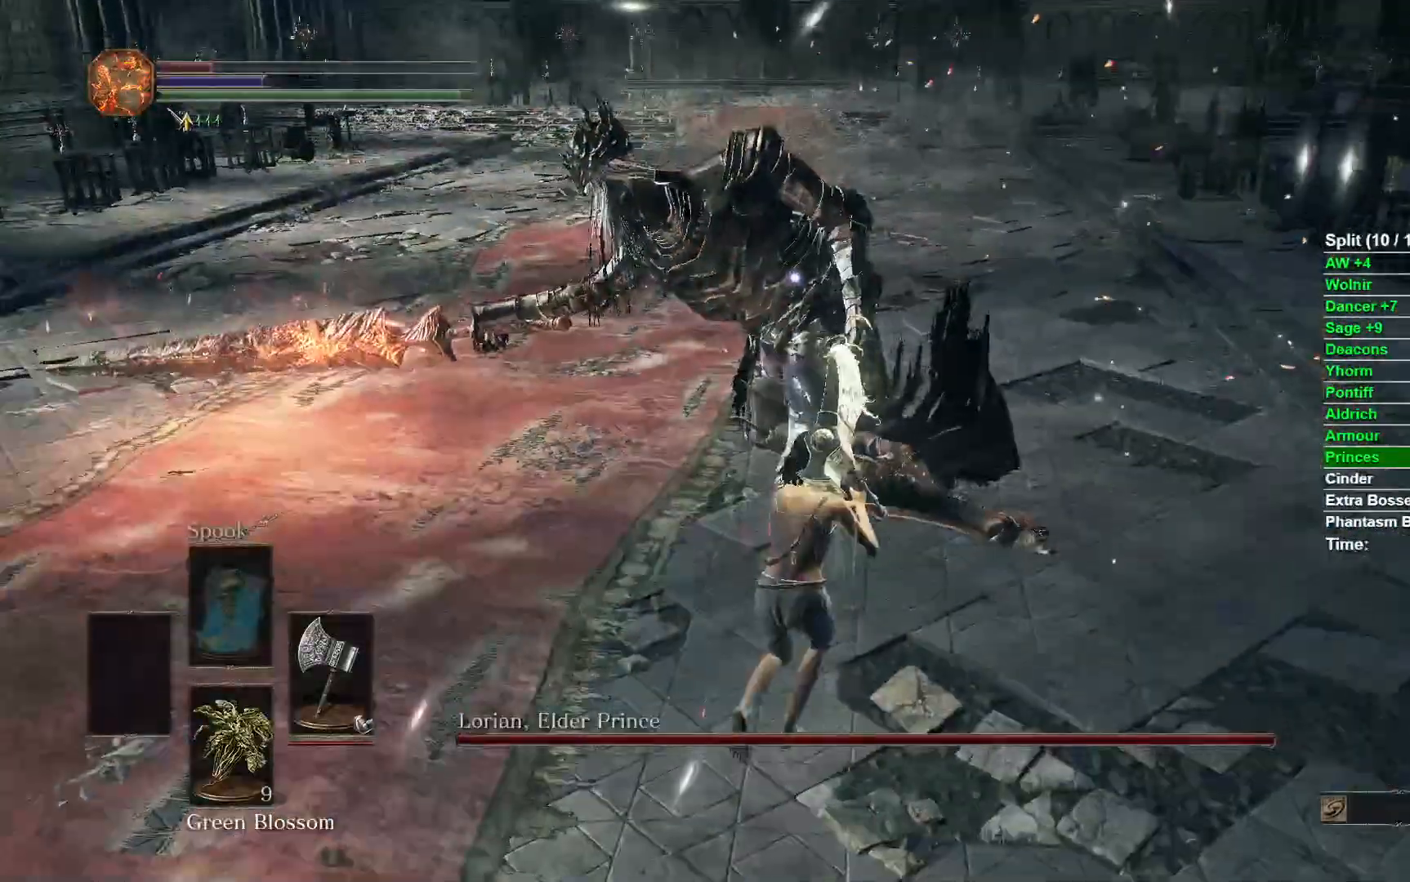
{"dt_ms": 500, "buttons": [], "left_stick": "left", "right_stick": "center", "events": [[433, "left_stick", "up-left"], [483, "left_stick", "left"]]}
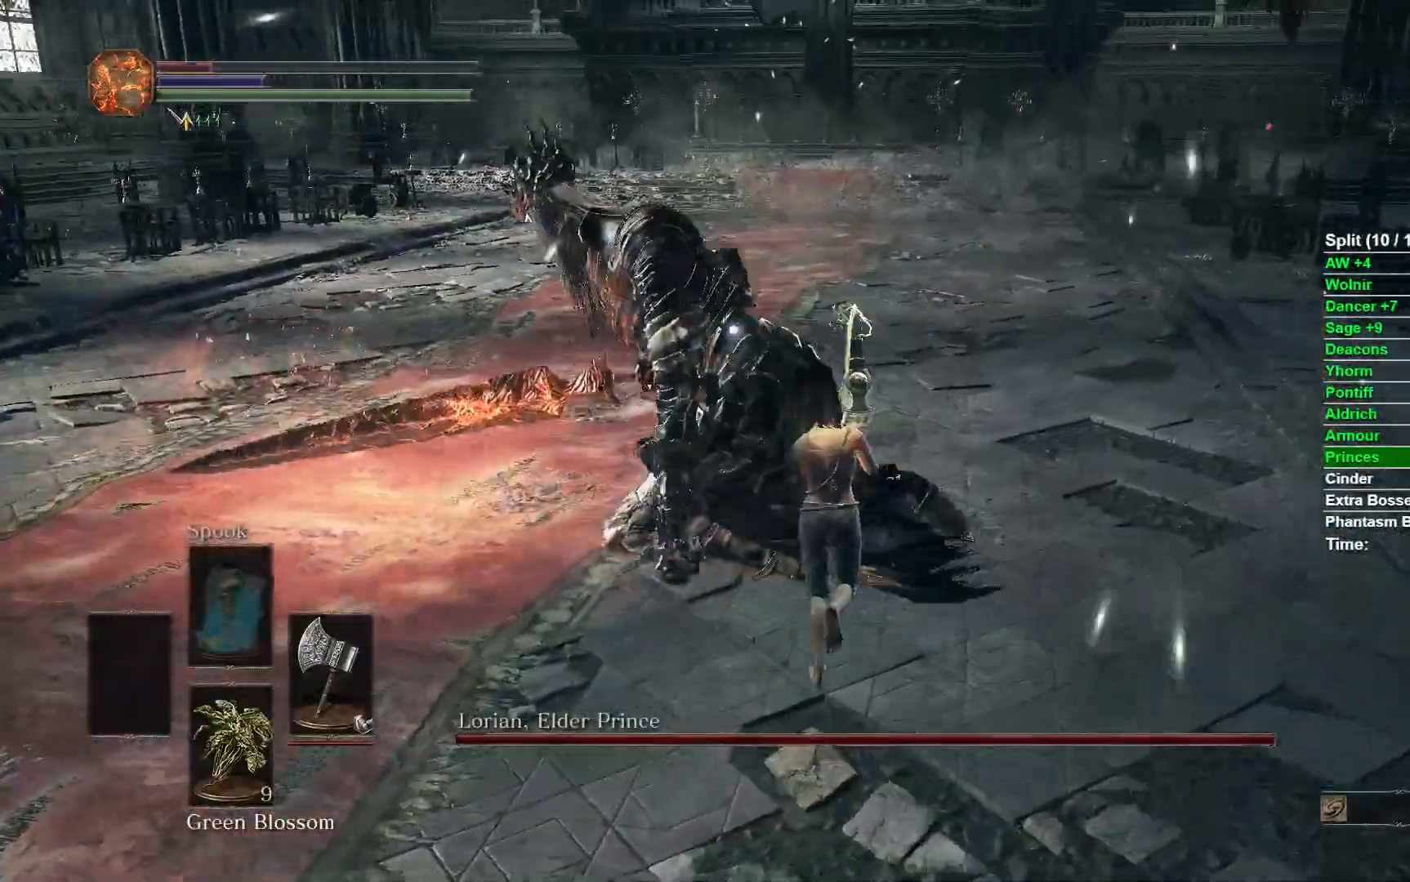
{"dt_ms": 500, "buttons": [], "left_stick": "right", "right_stick": "center", "events": [[17, "left_stick", "down-left"], [100, "left_stick", "down"], [200, "left_stick", "down-right"], [317, "left_stick", "right"]]}
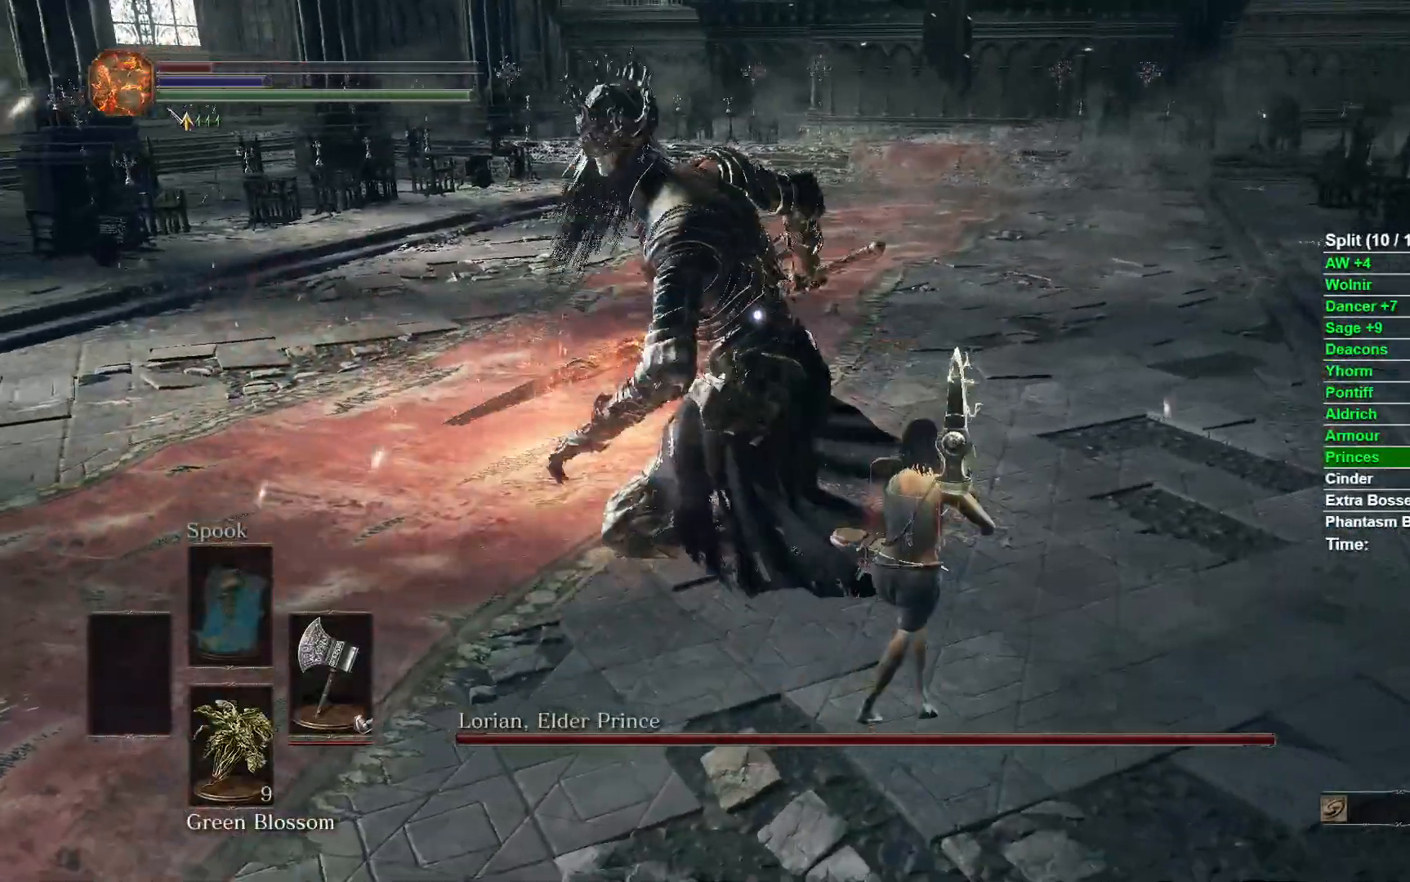
{"dt_ms": 500, "buttons": [], "left_stick": "up", "right_stick": "center", "events": [[83, "left_stick", "up-right"], [350, "B", "down"], [350, "left_stick", "up"], [450, "B", "up"]]}
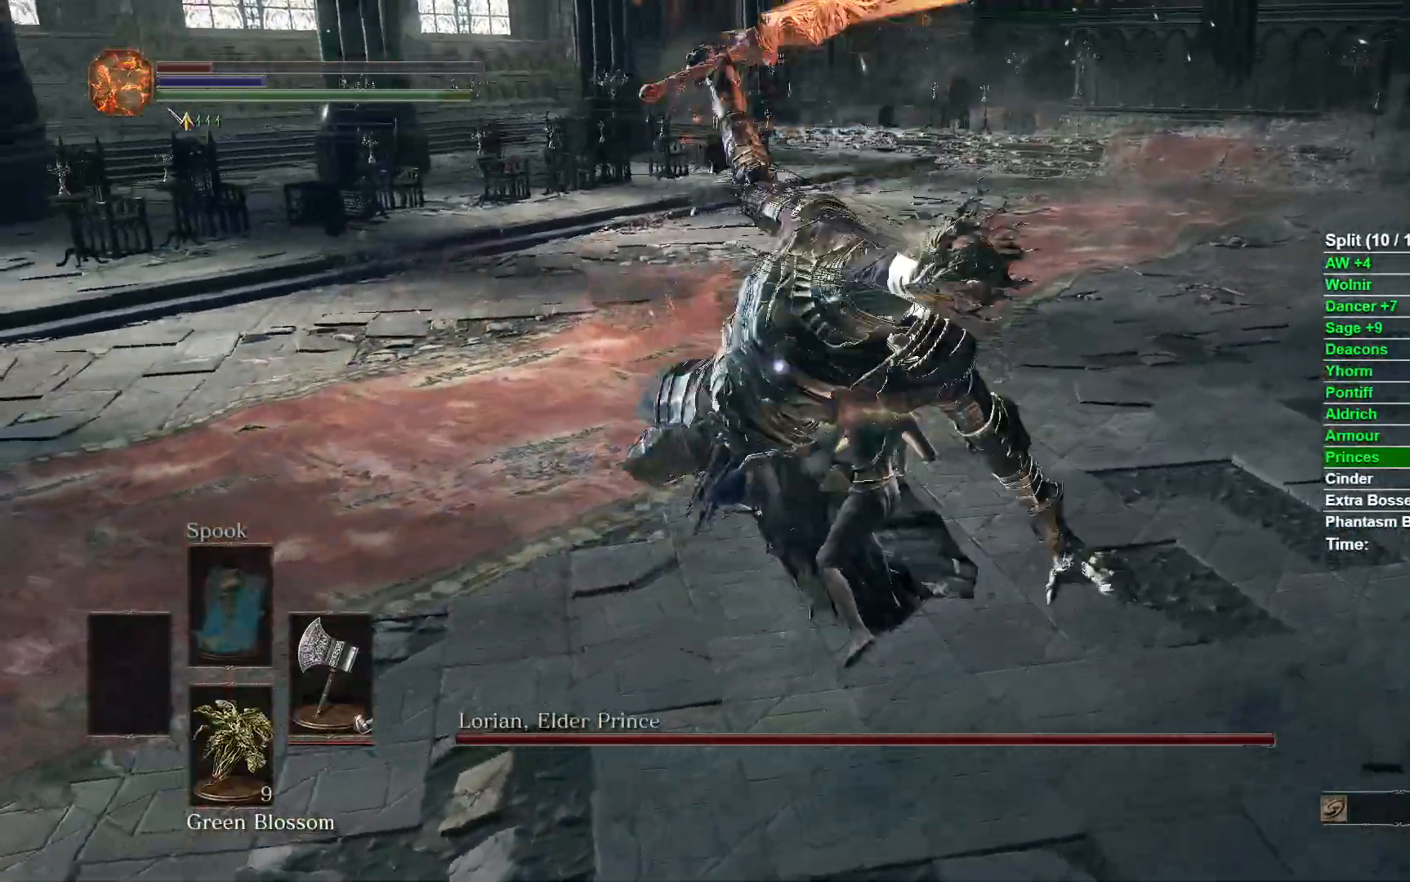
{"dt_ms": 500, "buttons": [], "left_stick": "up", "right_stick": "center", "events": []}
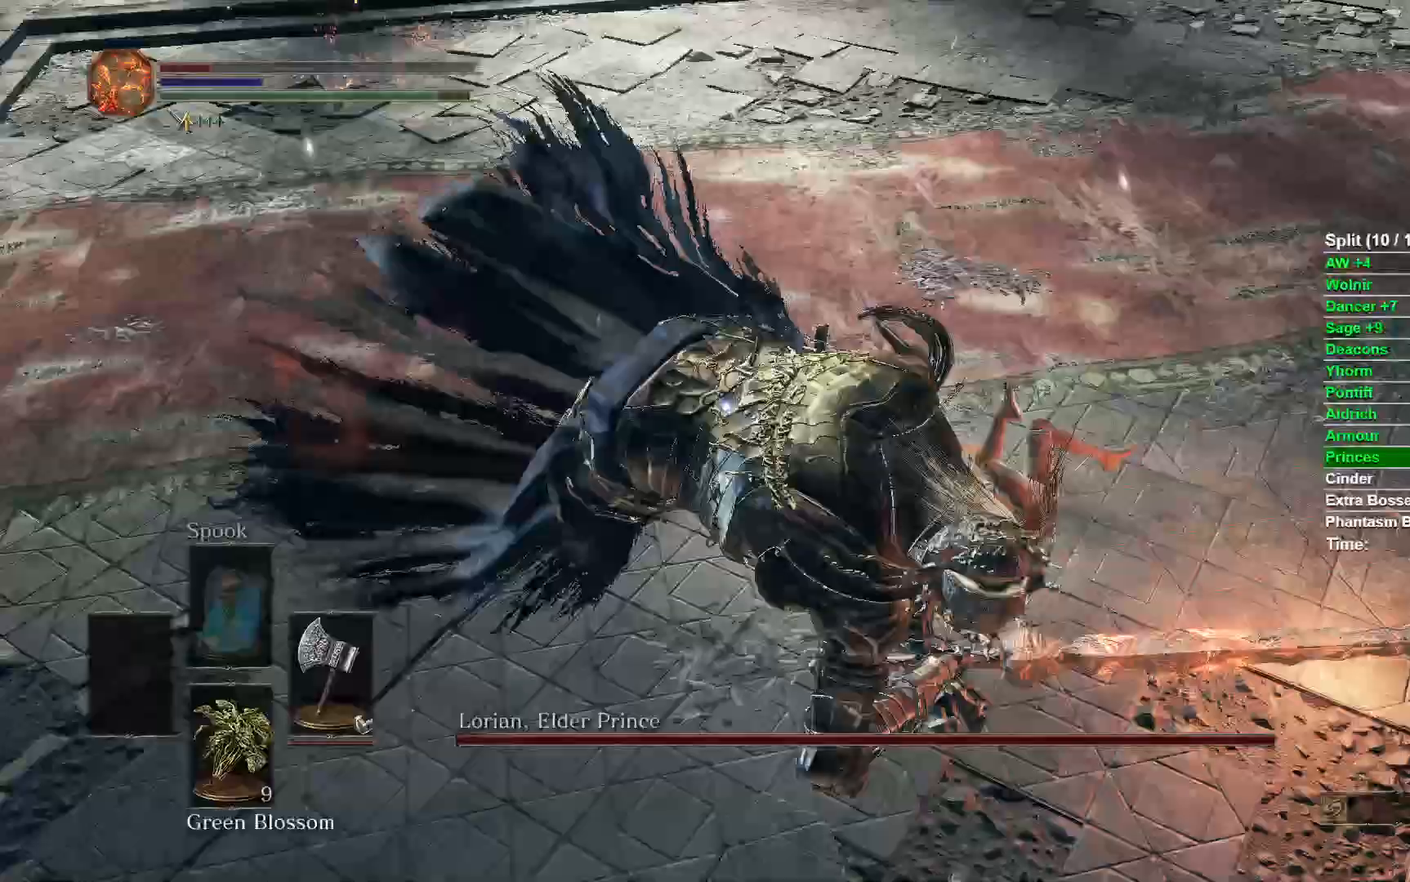
{"dt_ms": 500, "buttons": [], "left_stick": "up", "right_stick": "center", "events": [[150, "R1", "down"], [283, "R1", "up"]]}
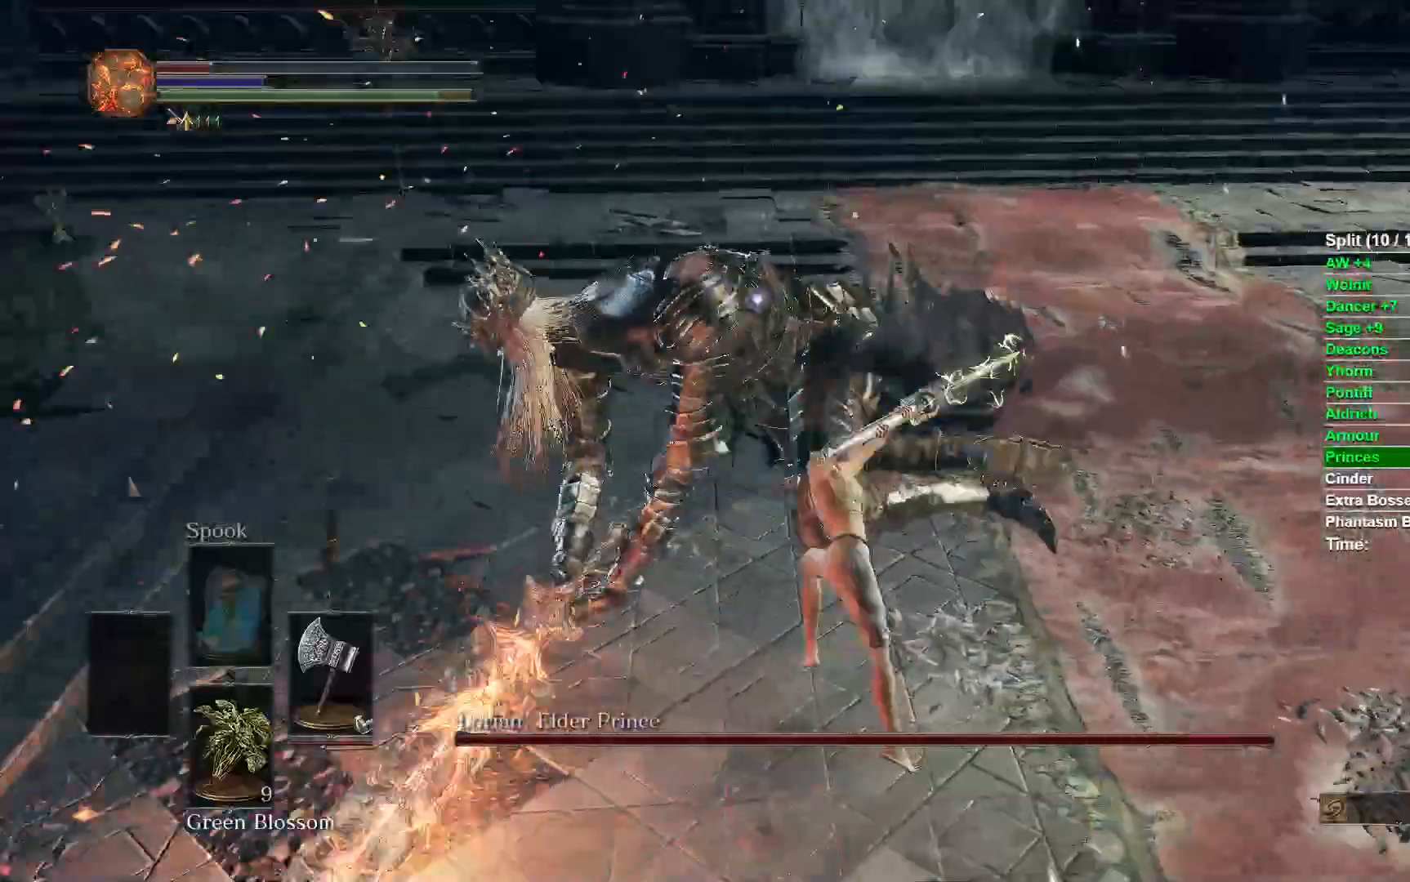
{"dt_ms": 500, "buttons": [], "left_stick": "up-right", "right_stick": "center", "events": [[500, "left_stick", "up-right"]]}
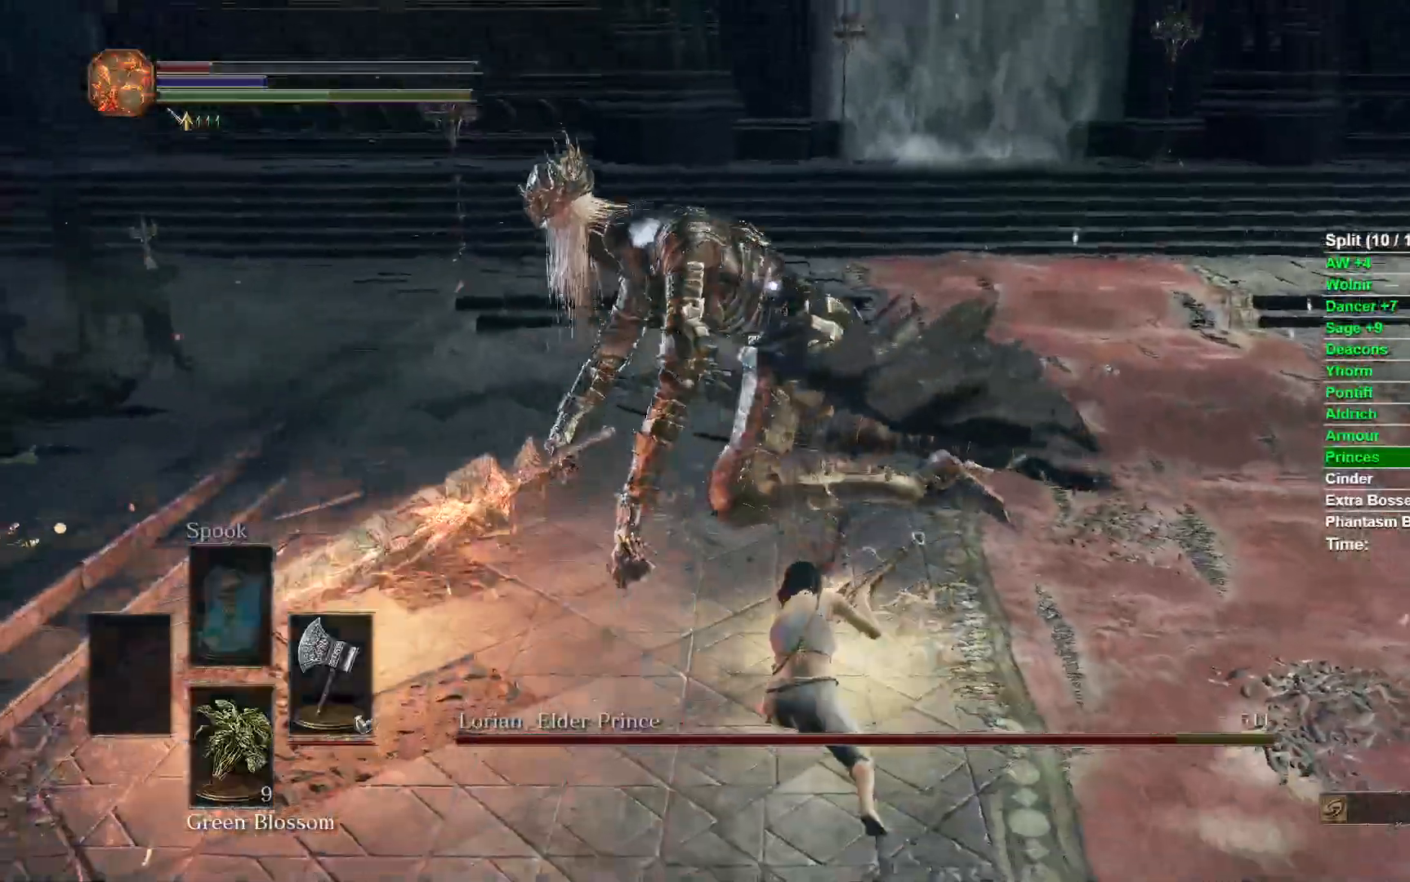
{"dt_ms": 500, "buttons": [], "left_stick": "up-right", "right_stick": "center", "events": []}
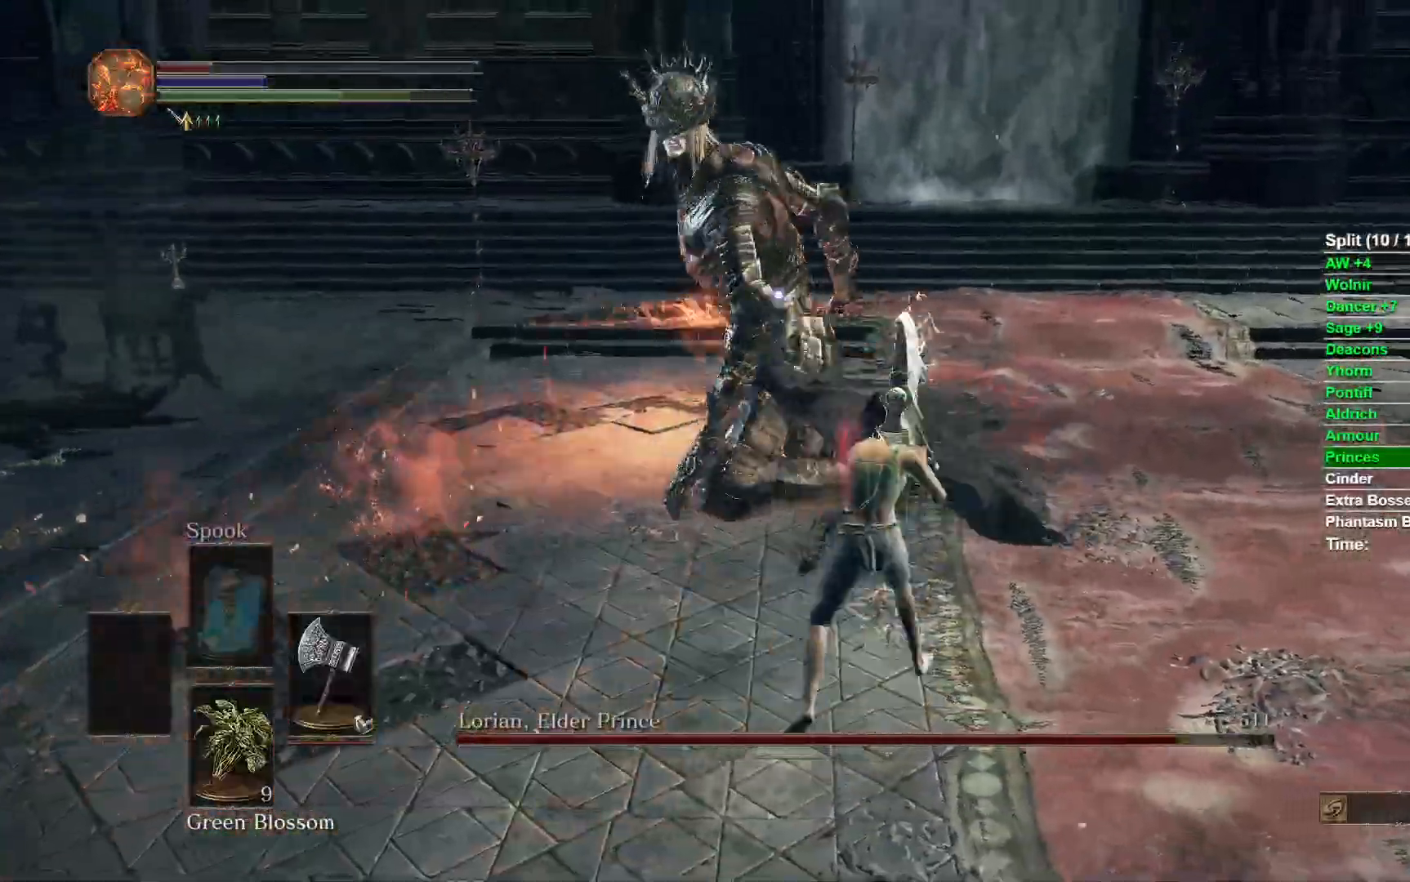
{"dt_ms": 500, "buttons": [], "left_stick": "up-right", "right_stick": "center", "events": []}
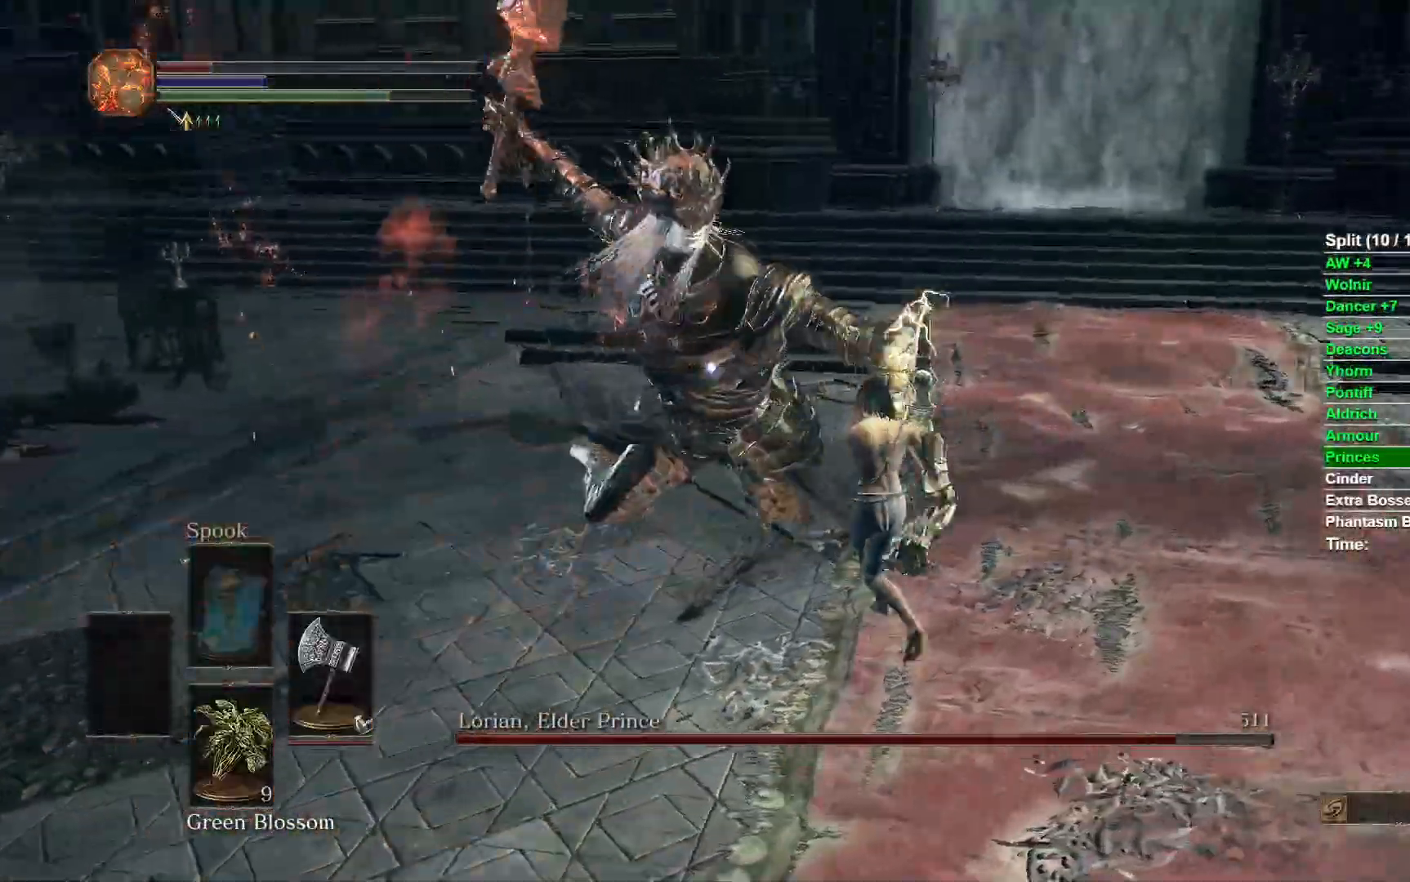
{"dt_ms": 500, "buttons": [], "left_stick": "up", "right_stick": "center", "events": [[83, "B", "down"], [183, "B", "up"], [183, "left_stick", "up"]]}
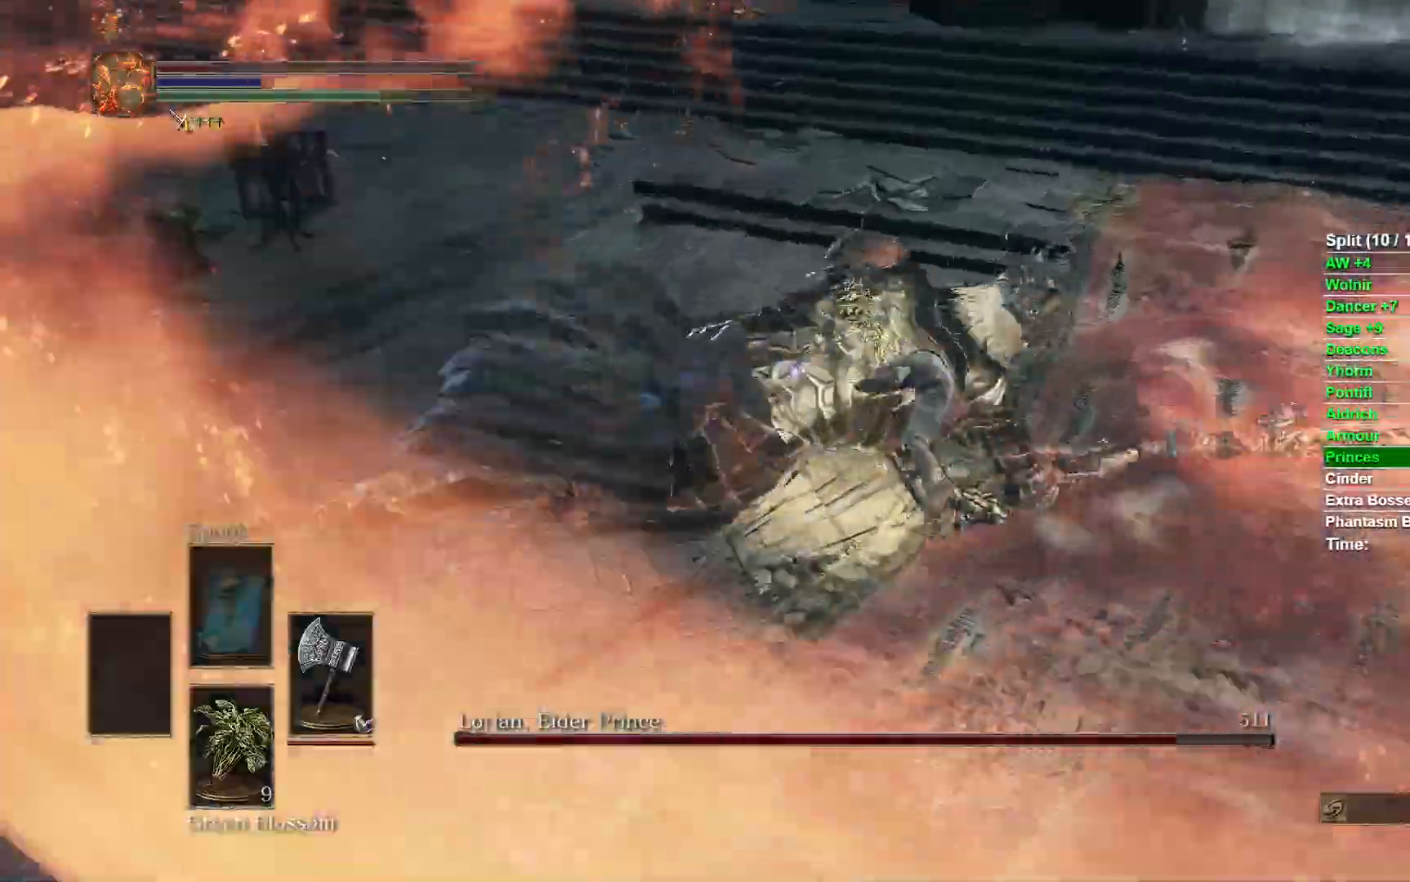
{"dt_ms": 500, "buttons": [], "left_stick": "up", "right_stick": "center", "events": []}
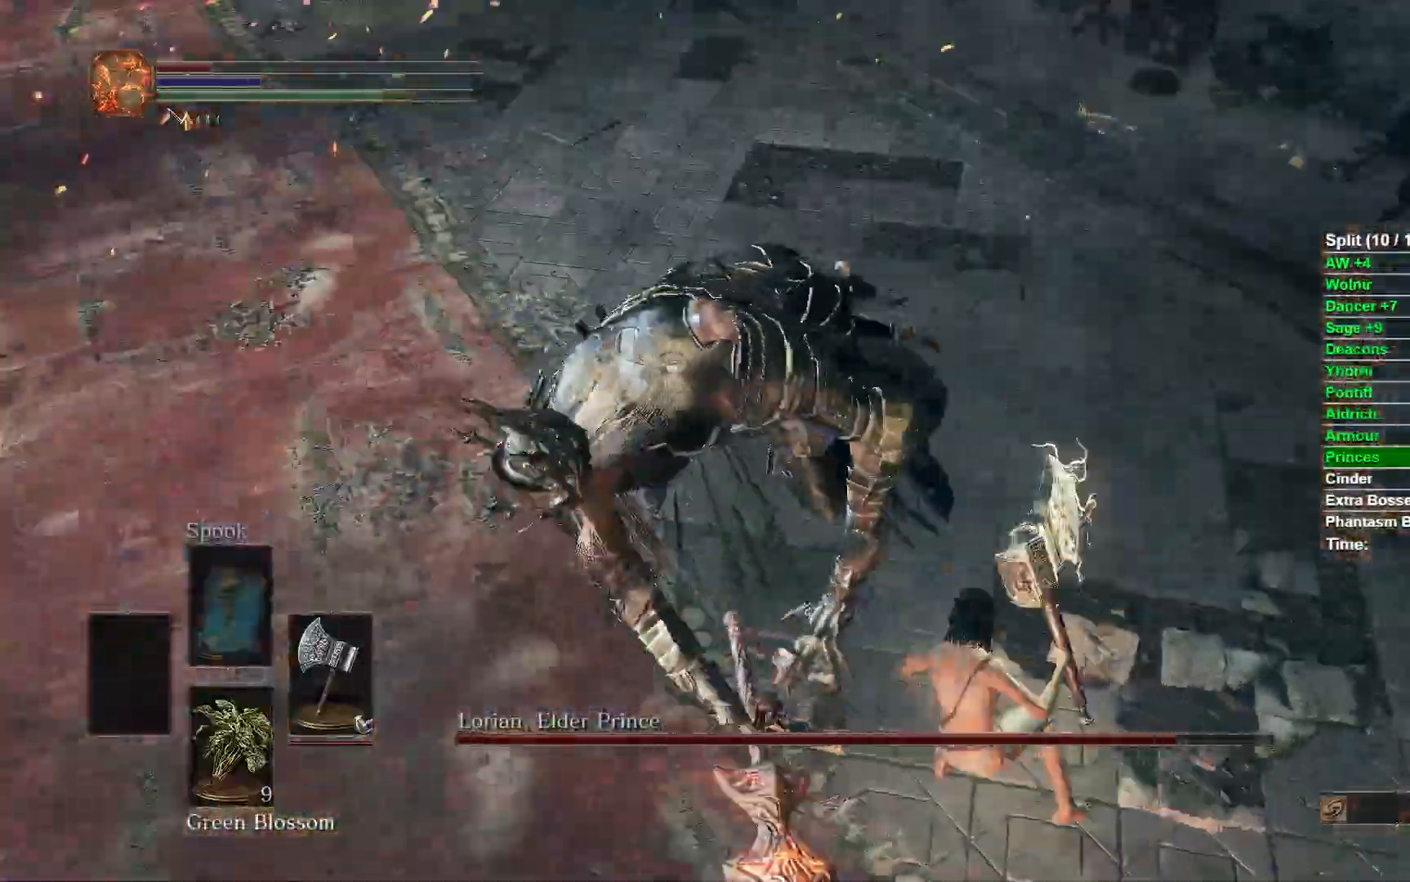
{"dt_ms": 500, "buttons": ["B"], "left_stick": "down", "right_stick": "center", "events": [[400, "left_stick", "left"], [450, "B", "down"], [500, "left_stick", "down"]]}
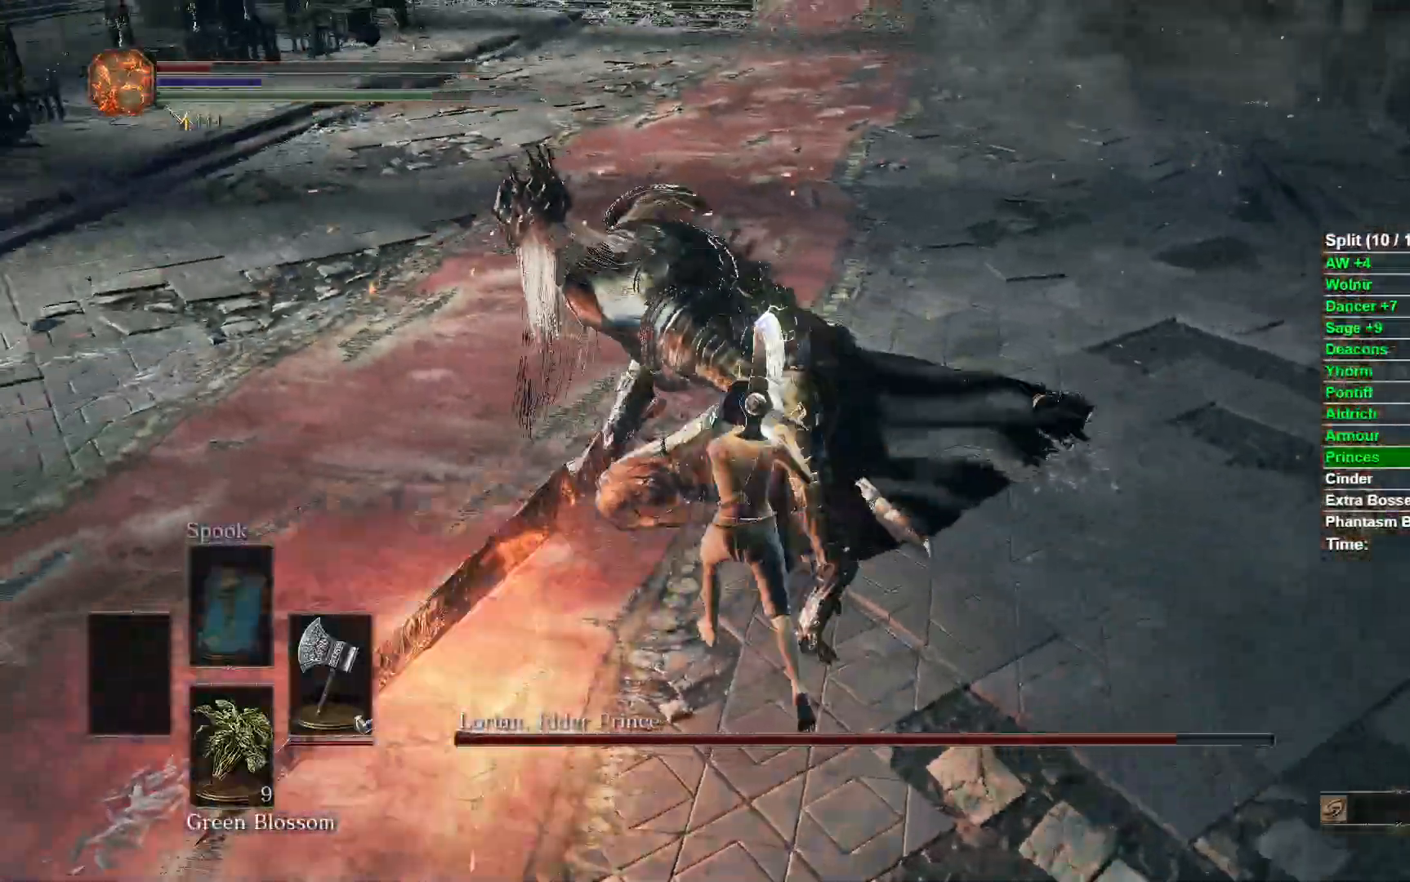
{"dt_ms": 500, "buttons": ["B"], "left_stick": "up-right", "right_stick": "center", "events": [[67, "left_stick", "right"], [300, "left_stick", "up-right"]]}
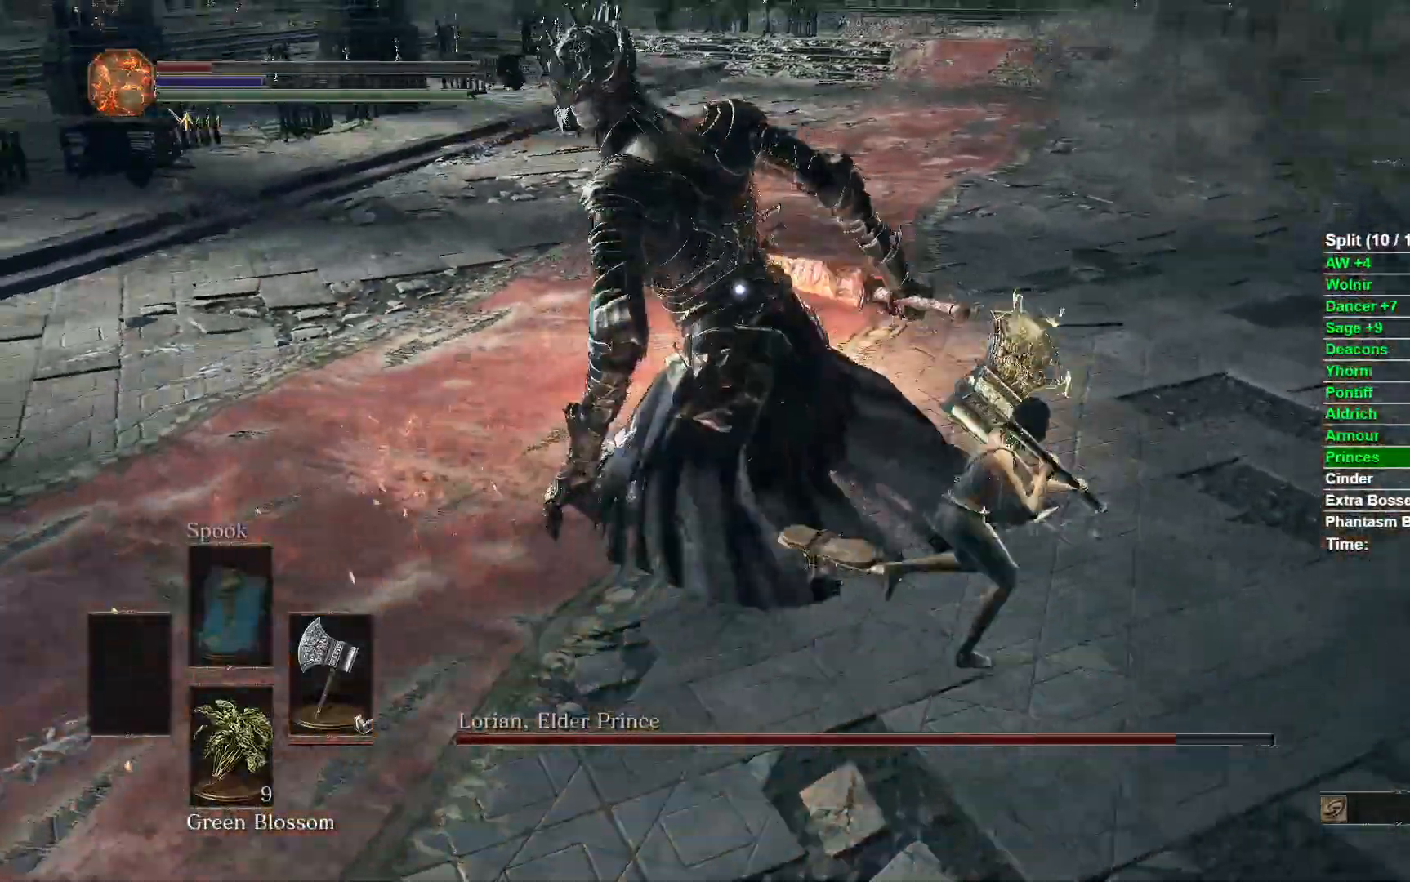
{"dt_ms": 500, "buttons": [], "left_stick": "center", "right_stick": "center", "events": [[100, "B", "up"], [433, "left_stick", "center"]]}
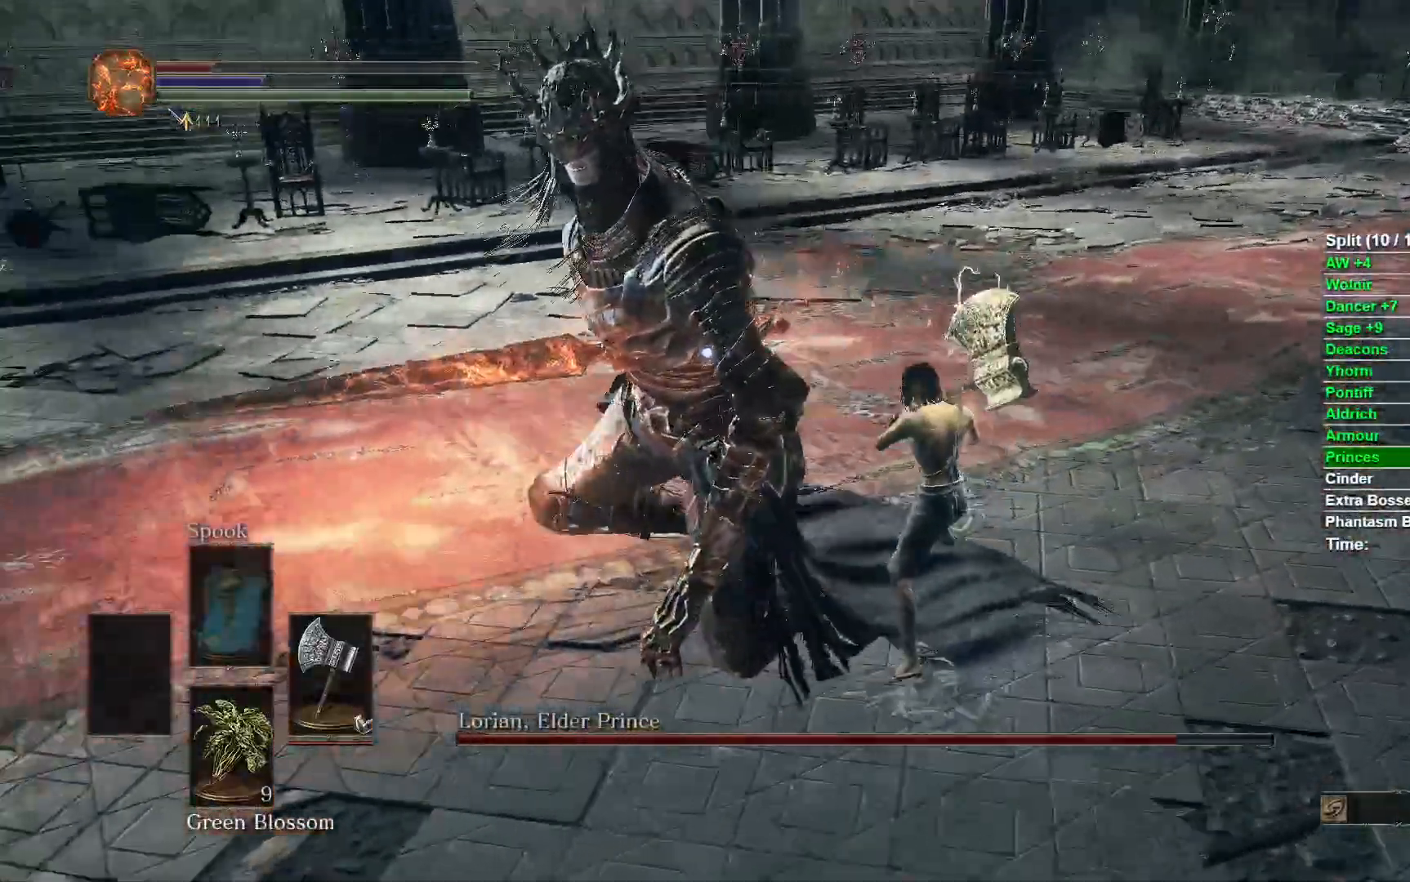
{"dt_ms": 500, "buttons": ["B"], "left_stick": "up-right", "right_stick": "center", "events": [[83, "left_stick", "right"], [100, "B", "down"], [150, "left_stick", "up-right"]]}
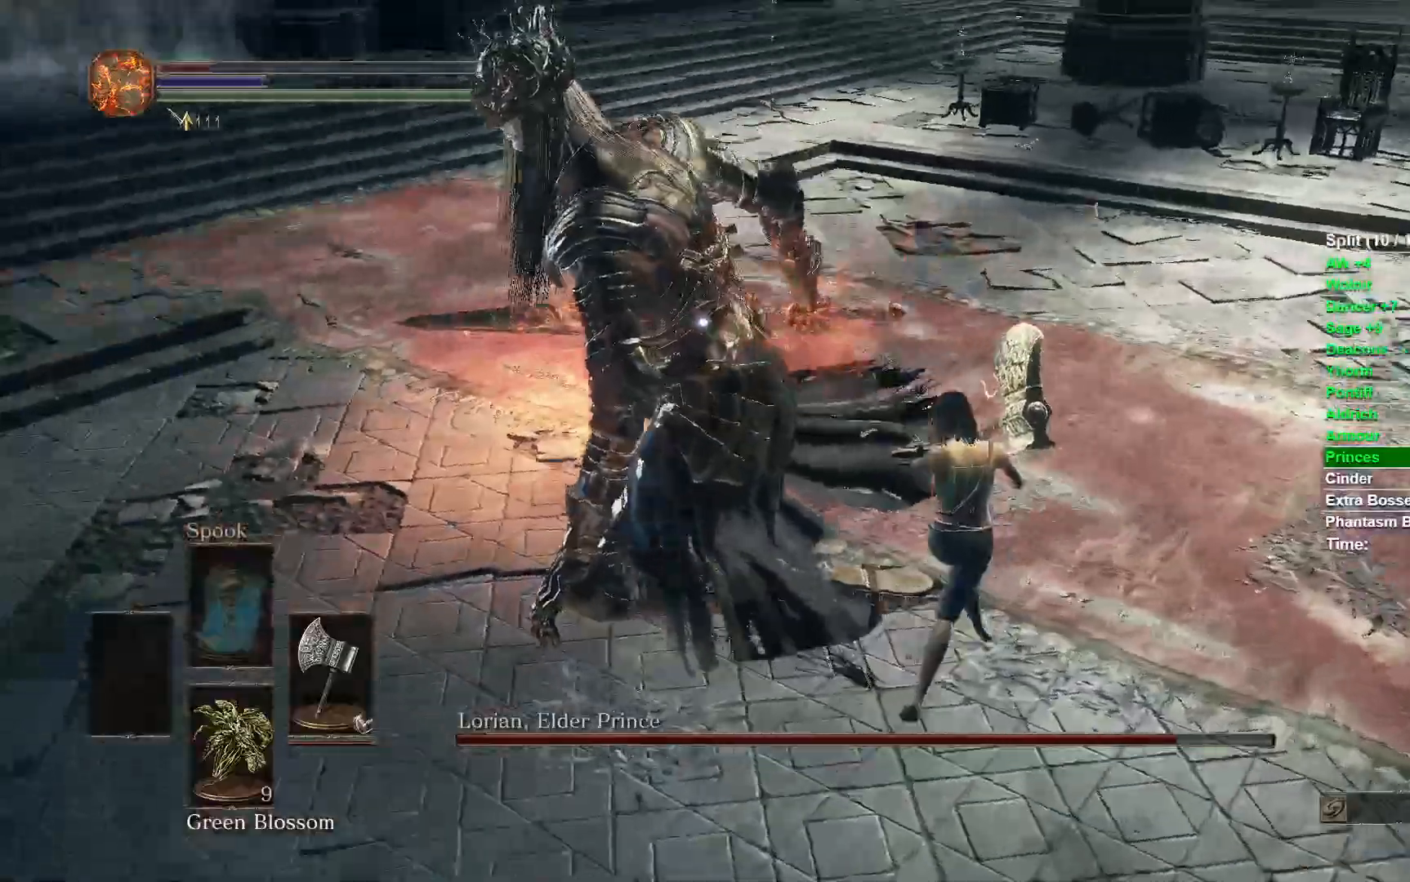
{"dt_ms": 500, "buttons": ["B"], "left_stick": "down-right", "right_stick": "center"}
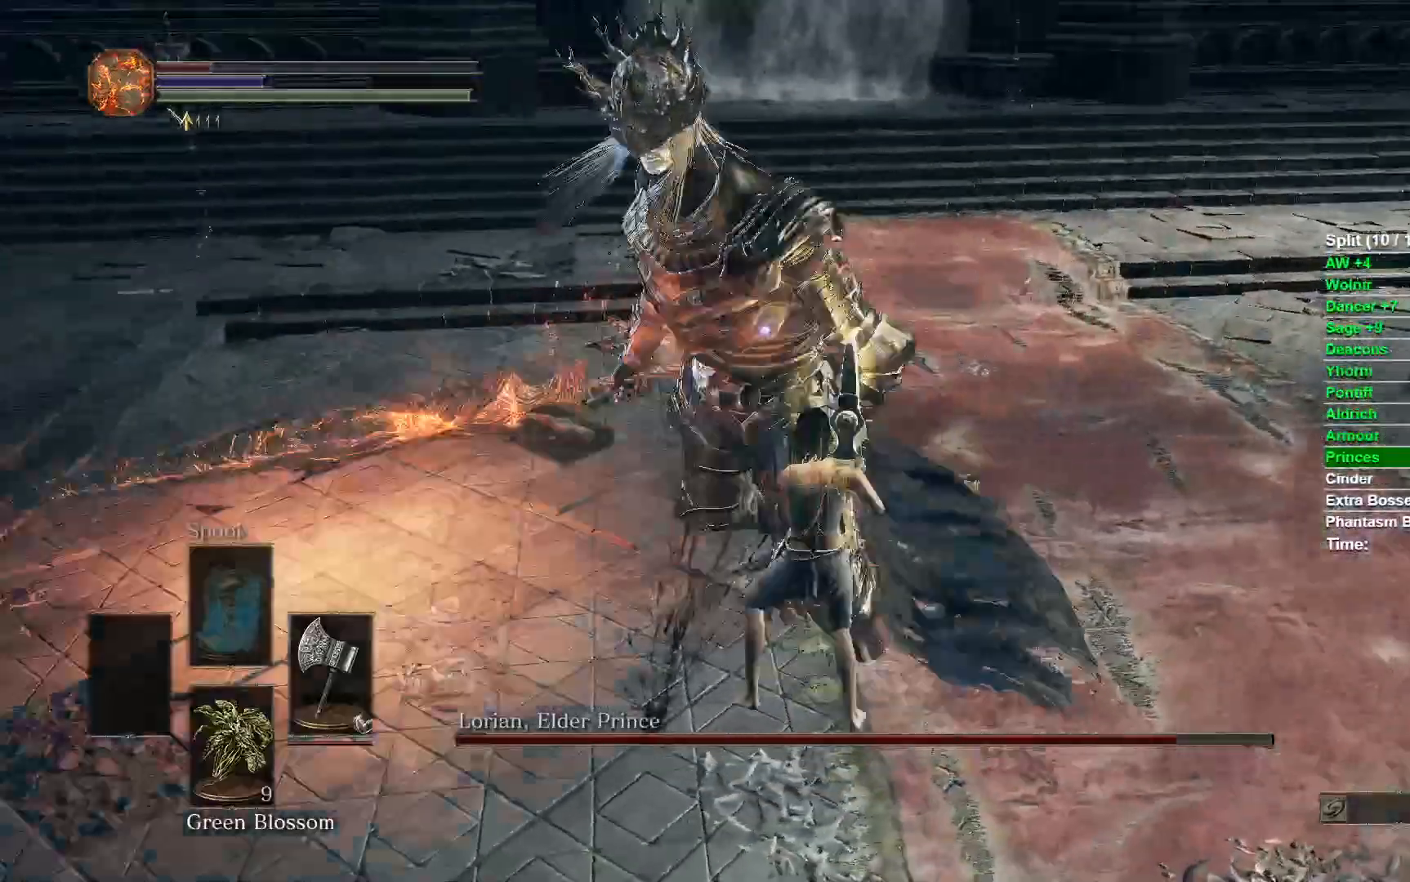
{"dt_ms": 500, "buttons": ["B"], "left_stick": "up-right", "right_stick": "center", "events": [[50, "left_stick", "up-right"]]}
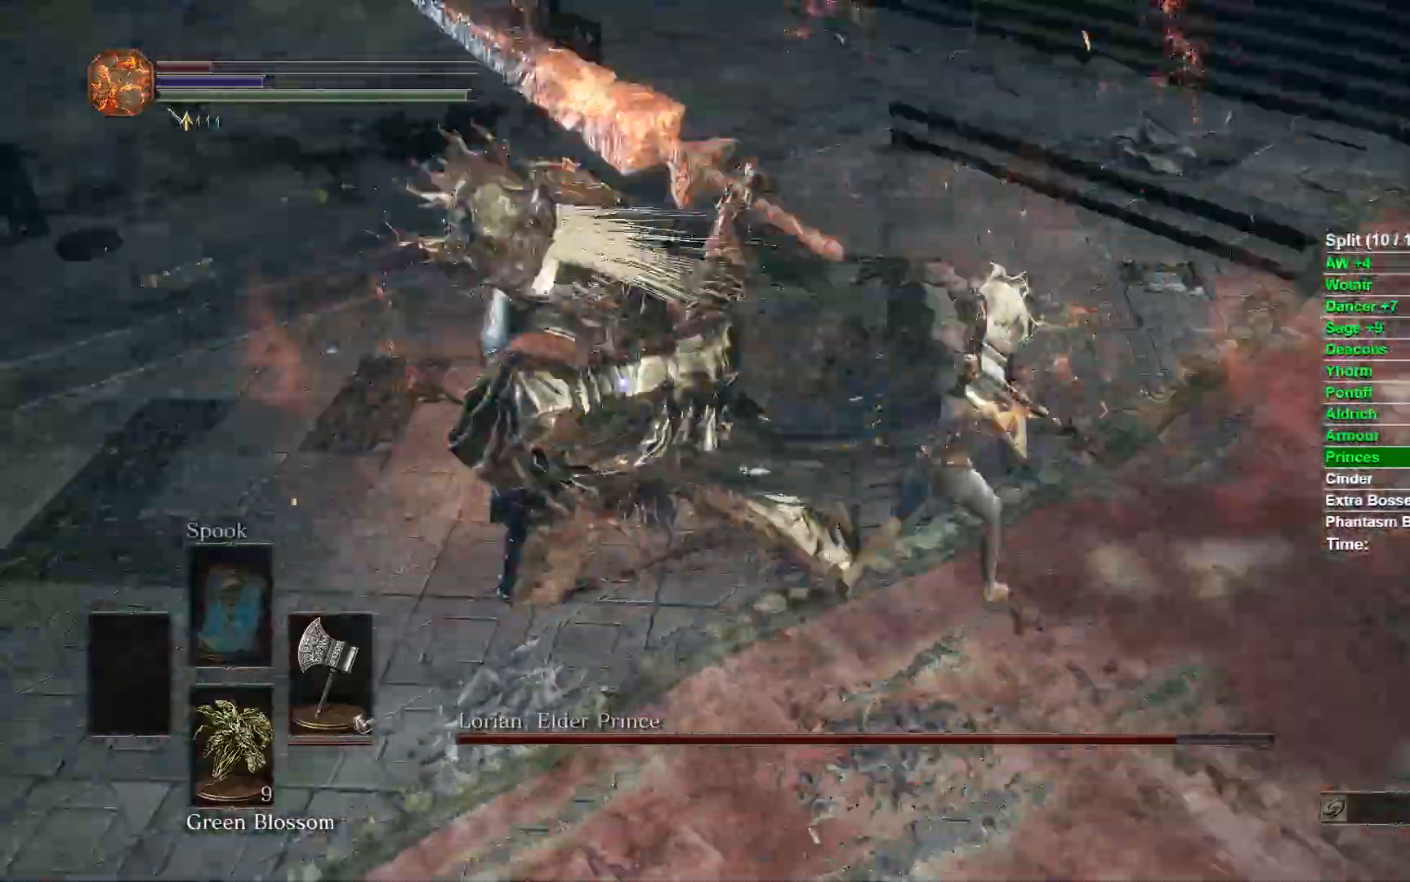
{"dt_ms": 1000, "buttons": [], "left_stick": "up", "right_stick": "center"}
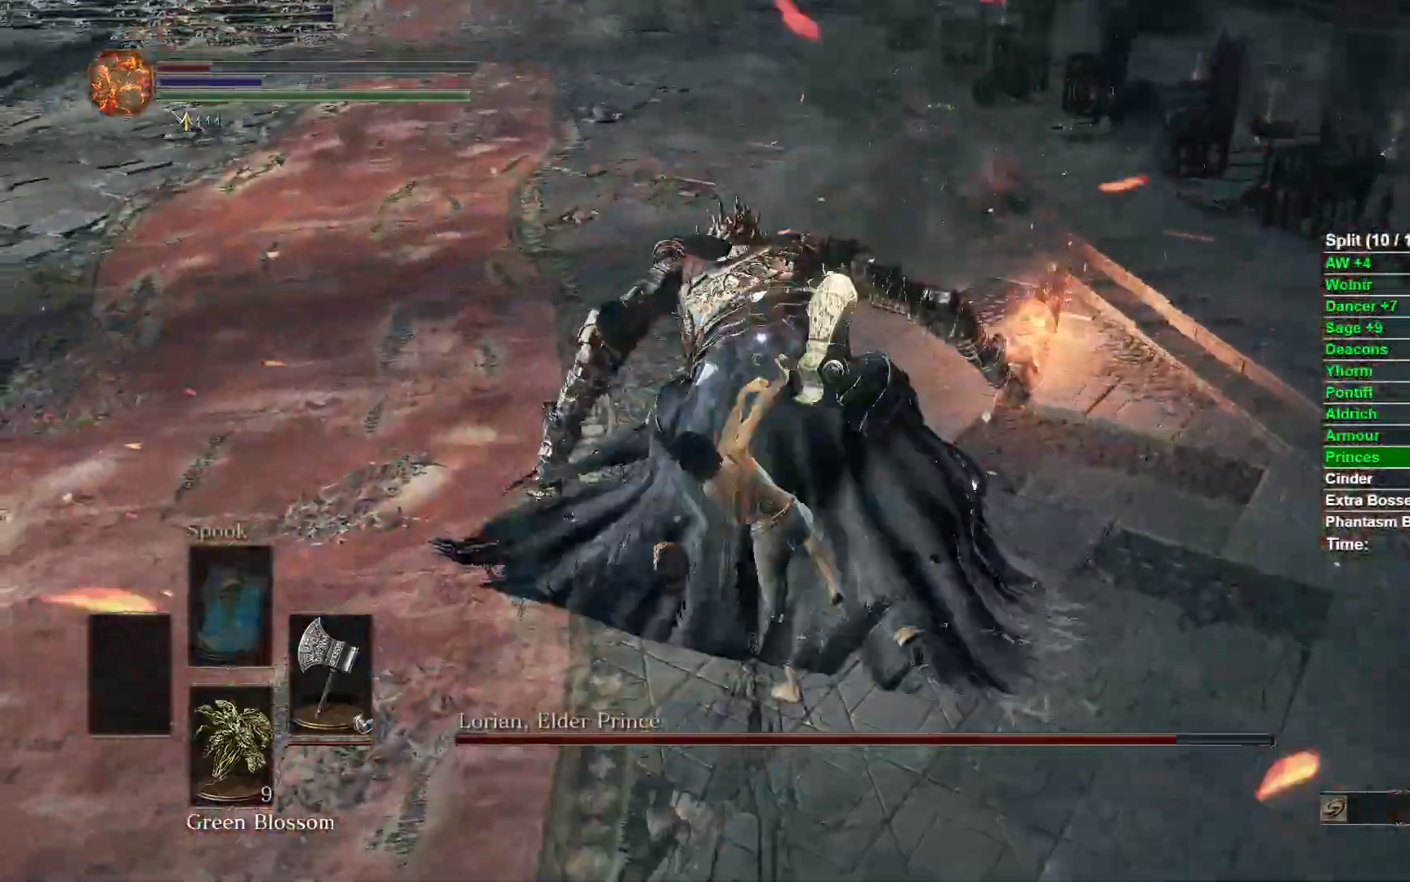
{"dt_ms": 500, "buttons": ["B"], "left_stick": "down-left", "right_stick": "center", "events": [[167, "left_stick", "left"], [217, "left_stick", "down-left"], [433, "B", "down"]]}
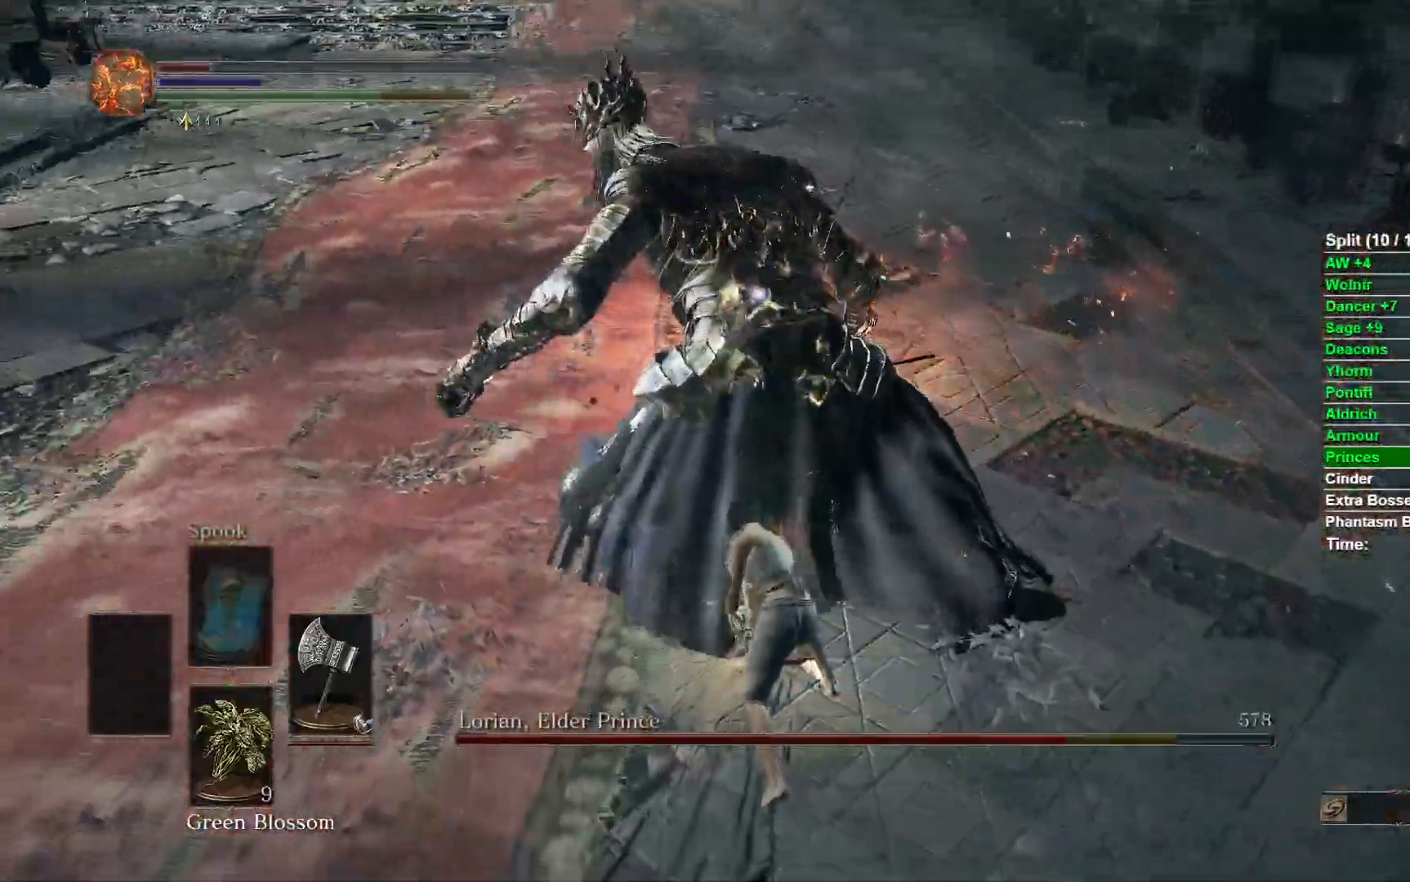
{"dt_ms": 500, "buttons": ["B"], "left_stick": "right", "right_stick": "center", "events": [[167, "left_stick", "down-right"], [333, "left_stick", "right"]]}
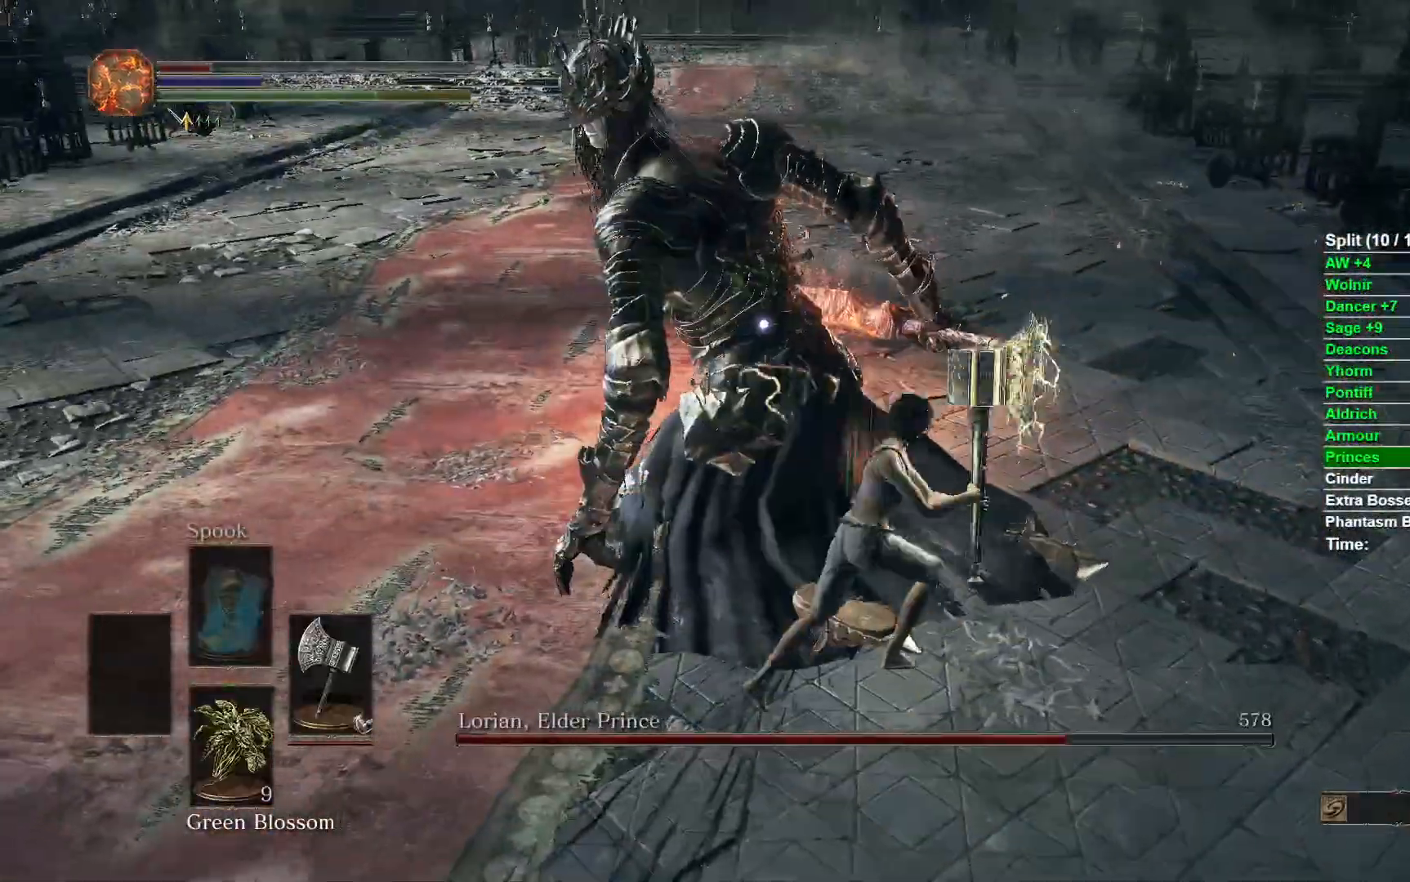
{"dt_ms": 1000, "buttons": ["B"], "left_stick": "down-left", "right_stick": "center"}
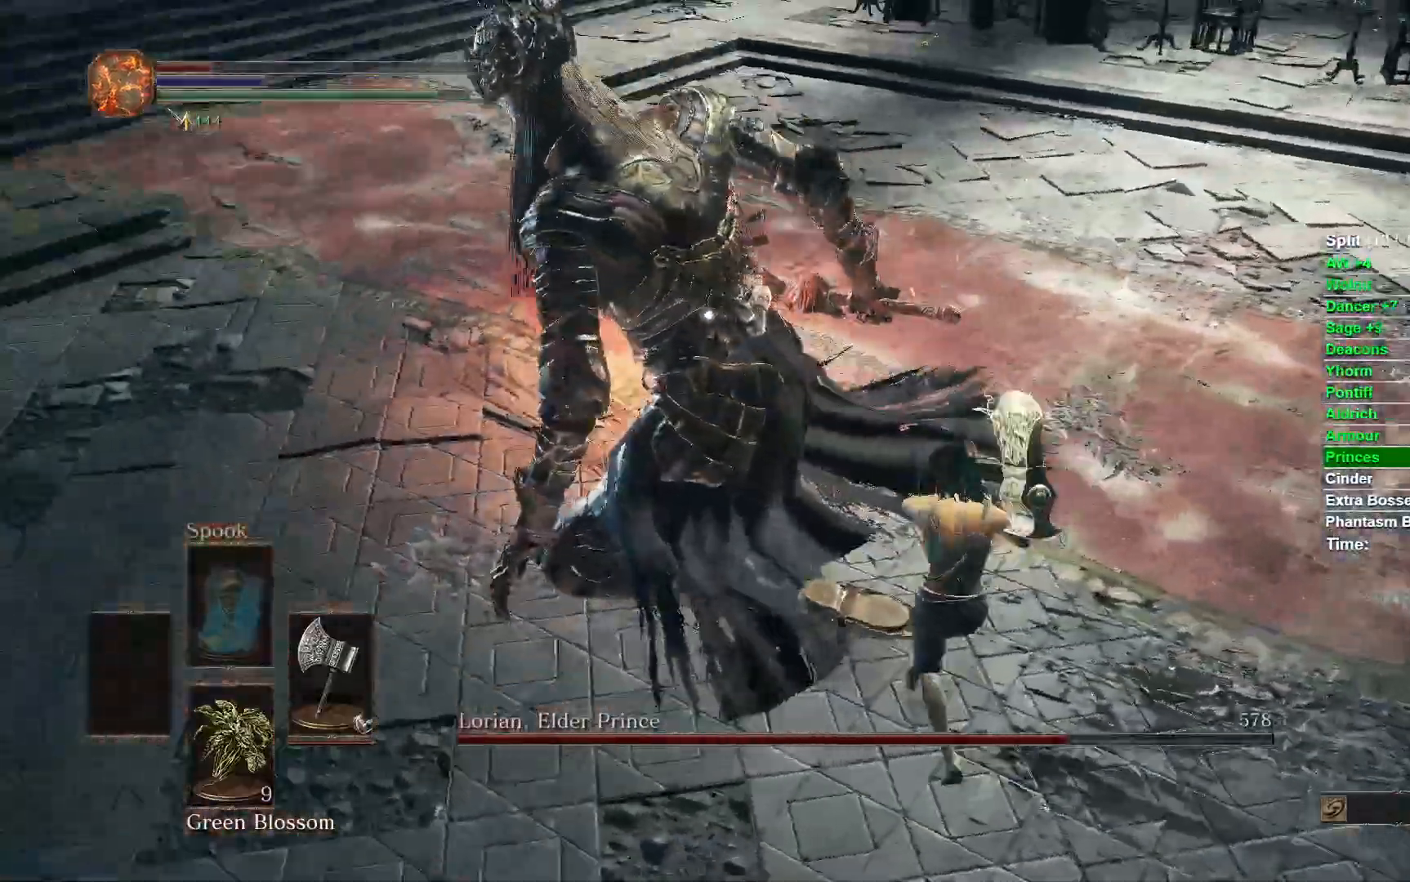
{"dt_ms": 500, "buttons": ["B"], "left_stick": "up-right", "right_stick": "center", "events": [[150, "left_stick", "down-right"], [267, "left_stick", "right"], [400, "left_stick", "up-right"]]}
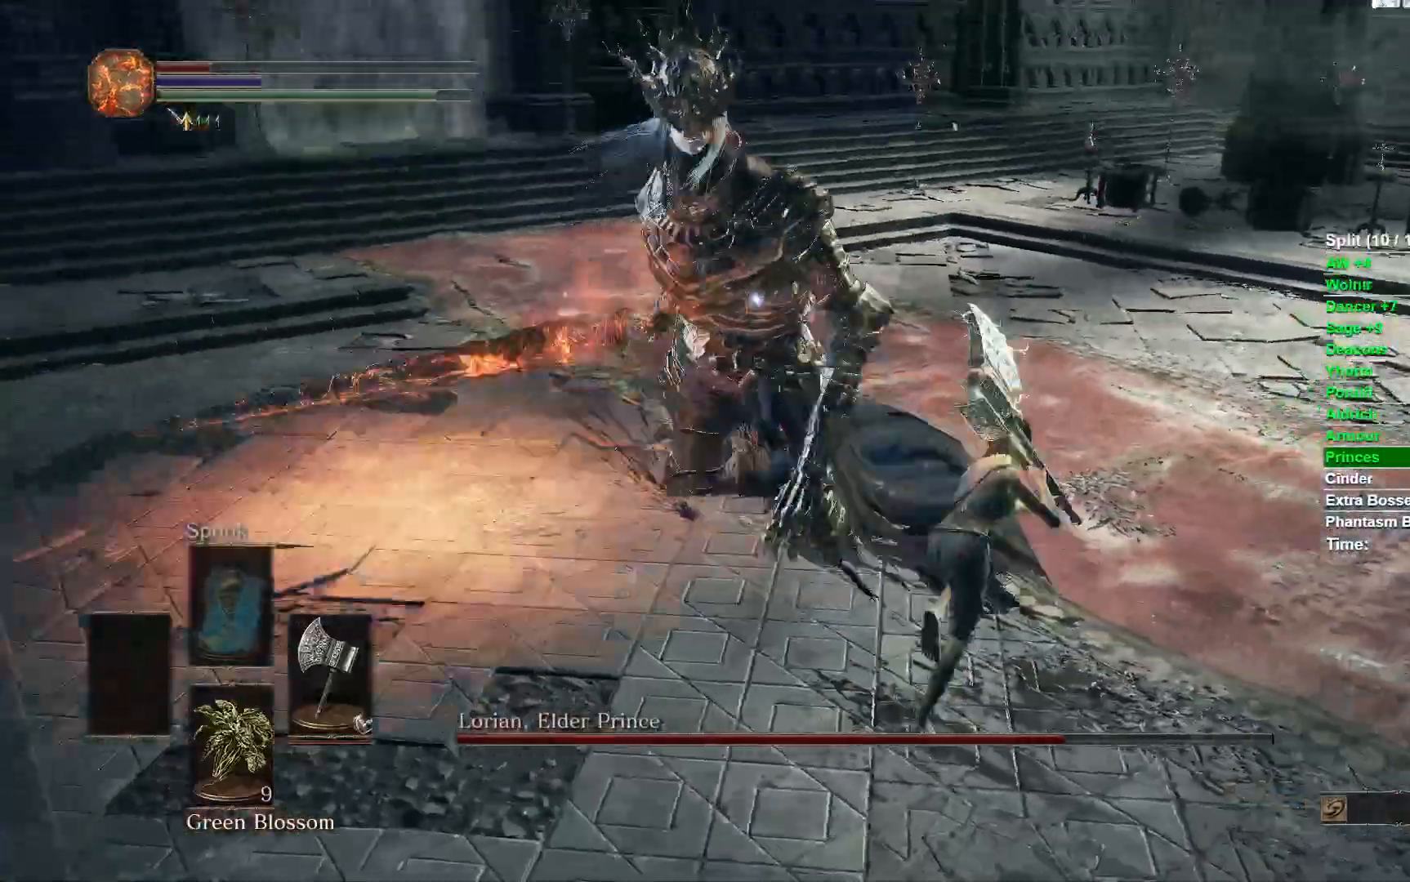
{"dt_ms": 500, "buttons": [], "left_stick": "up", "right_stick": "center"}
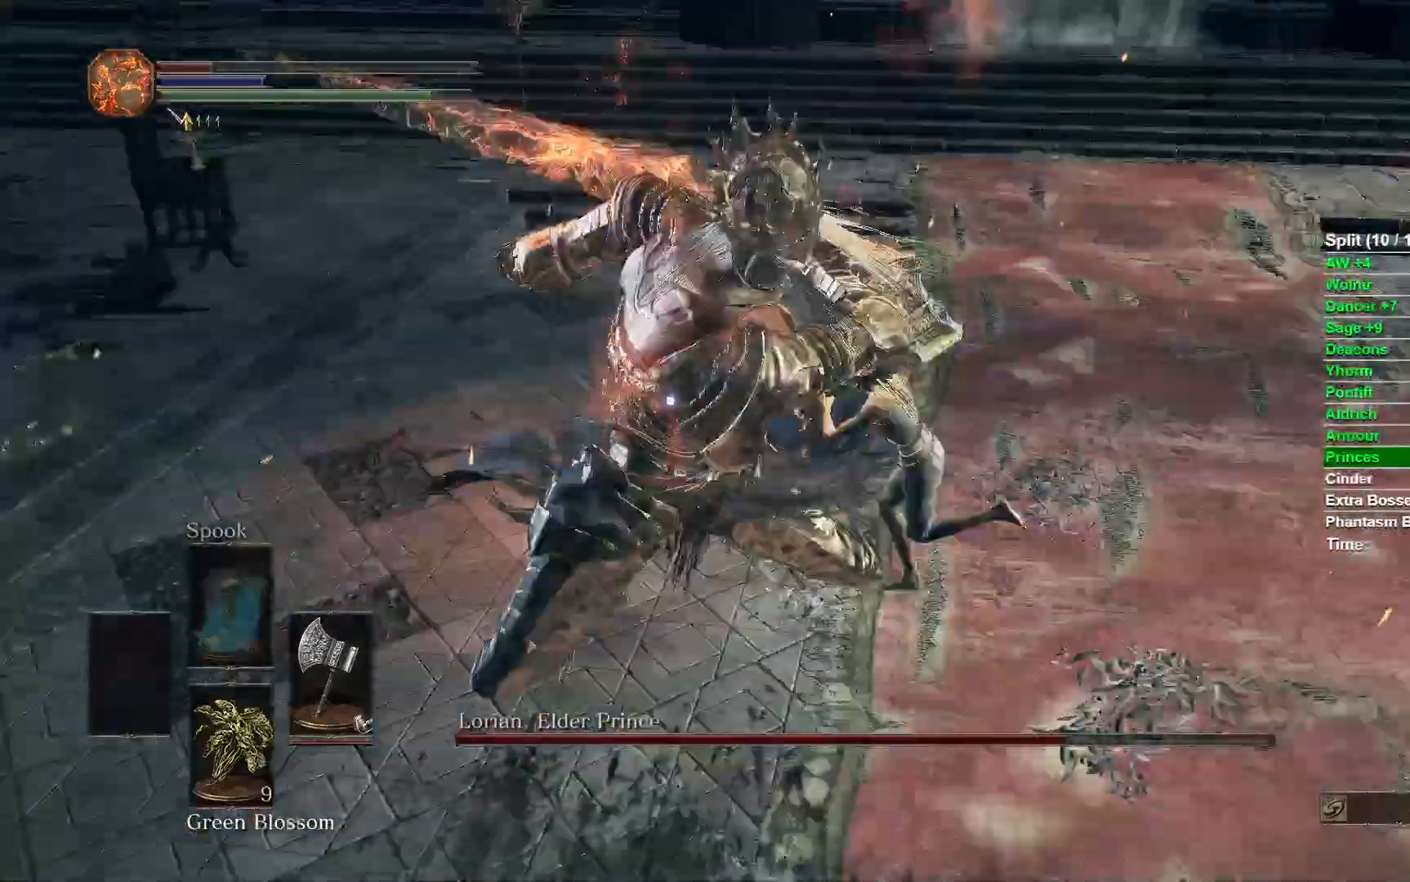
{"dt_ms": 500, "buttons": [], "left_stick": "up", "right_stick": "center", "events": []}
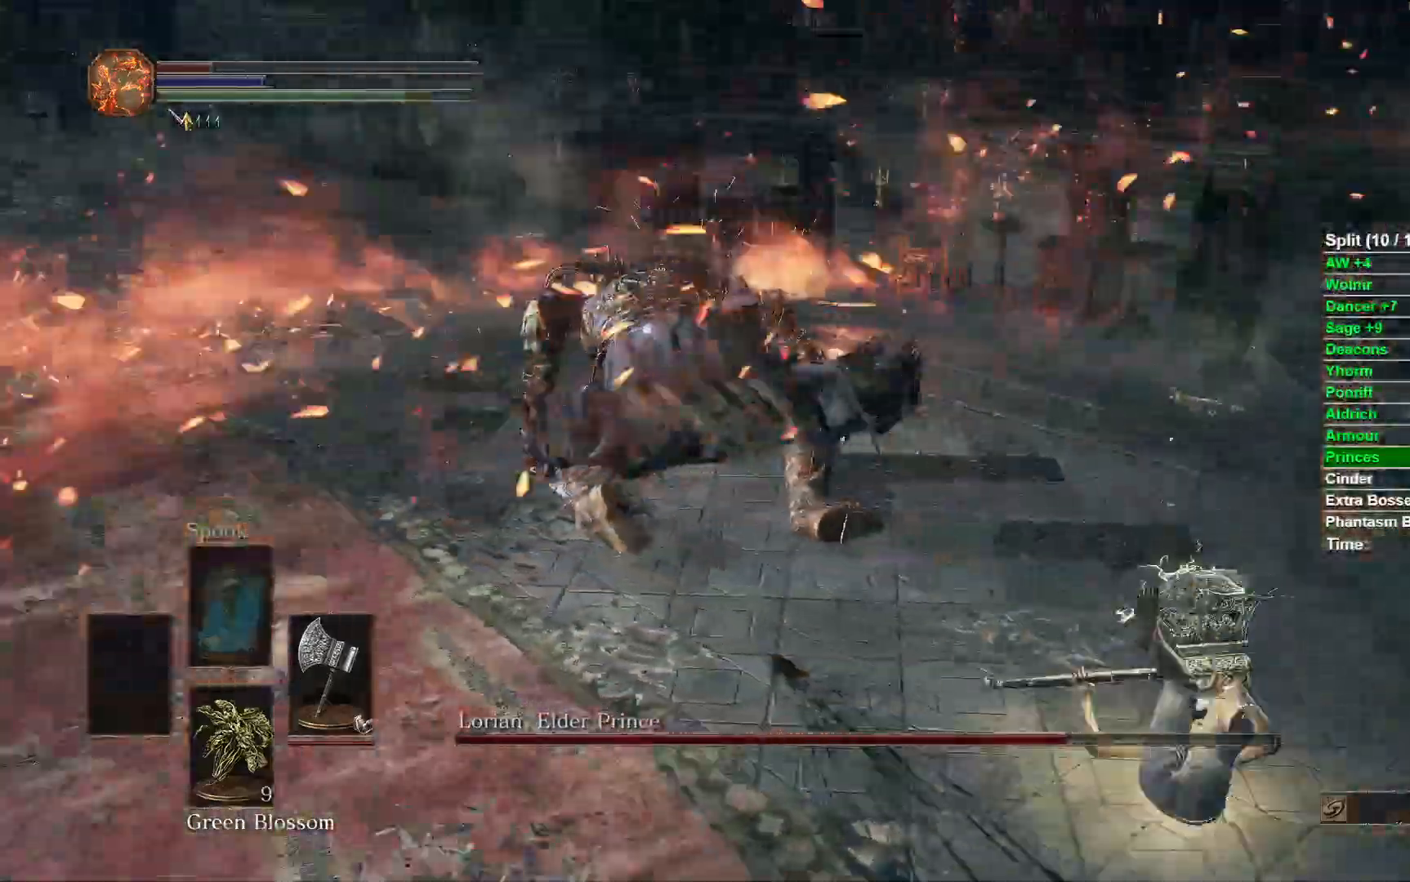
{"dt_ms": 500, "buttons": [], "left_stick": "up-left", "right_stick": "center", "events": [[100, "left_stick", "up-left"]]}
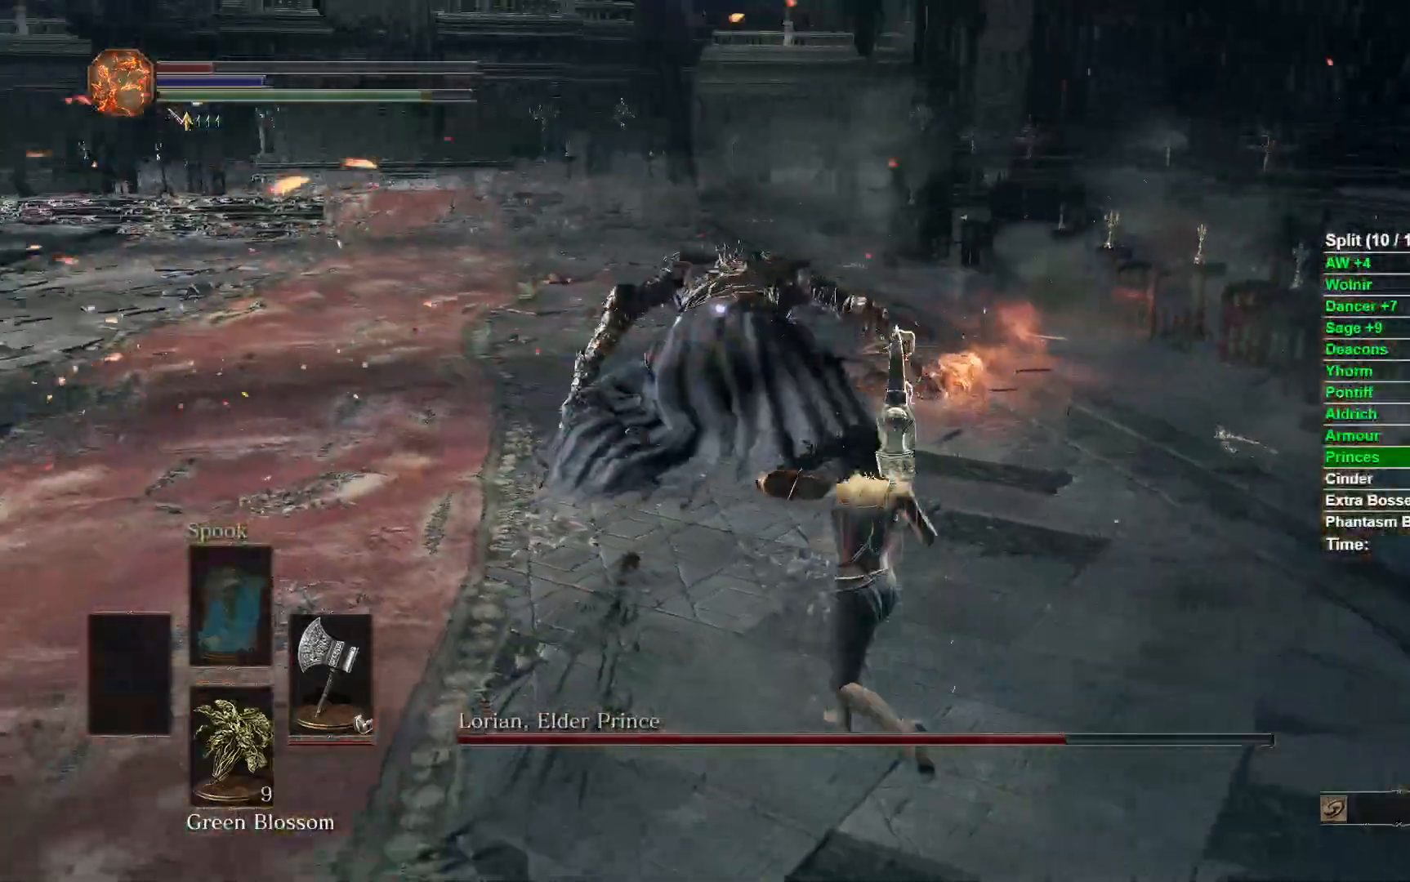
{"dt_ms": 500, "buttons": [], "left_stick": "up-left", "right_stick": "center", "events": []}
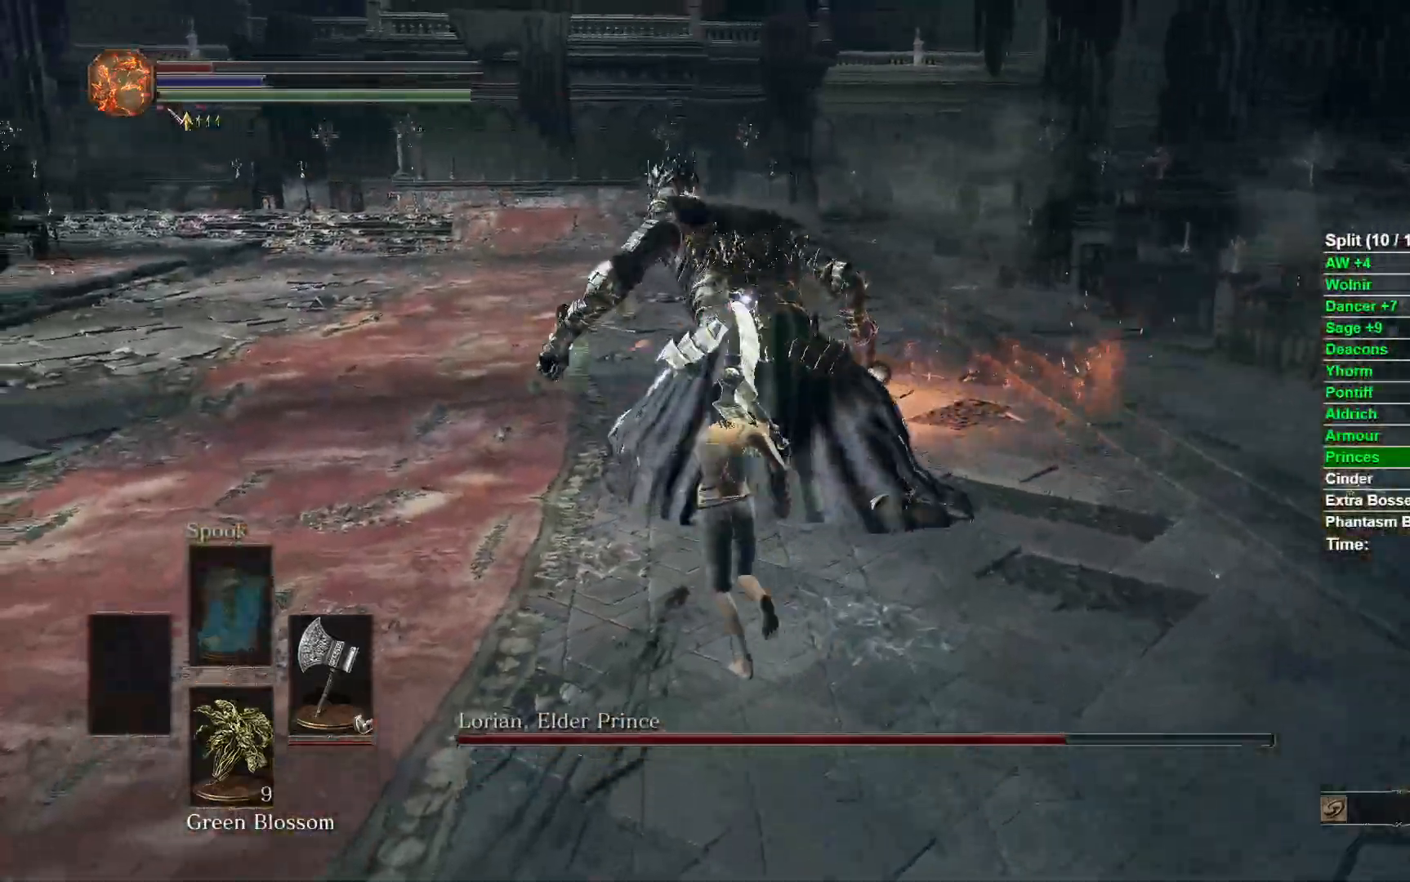
{"dt_ms": 500, "buttons": [], "left_stick": "up-right", "right_stick": "center", "events": [[183, "left_stick", "down-left"], [283, "left_stick", "down-right"], [367, "left_stick", "right"], [500, "left_stick", "up-right"]]}
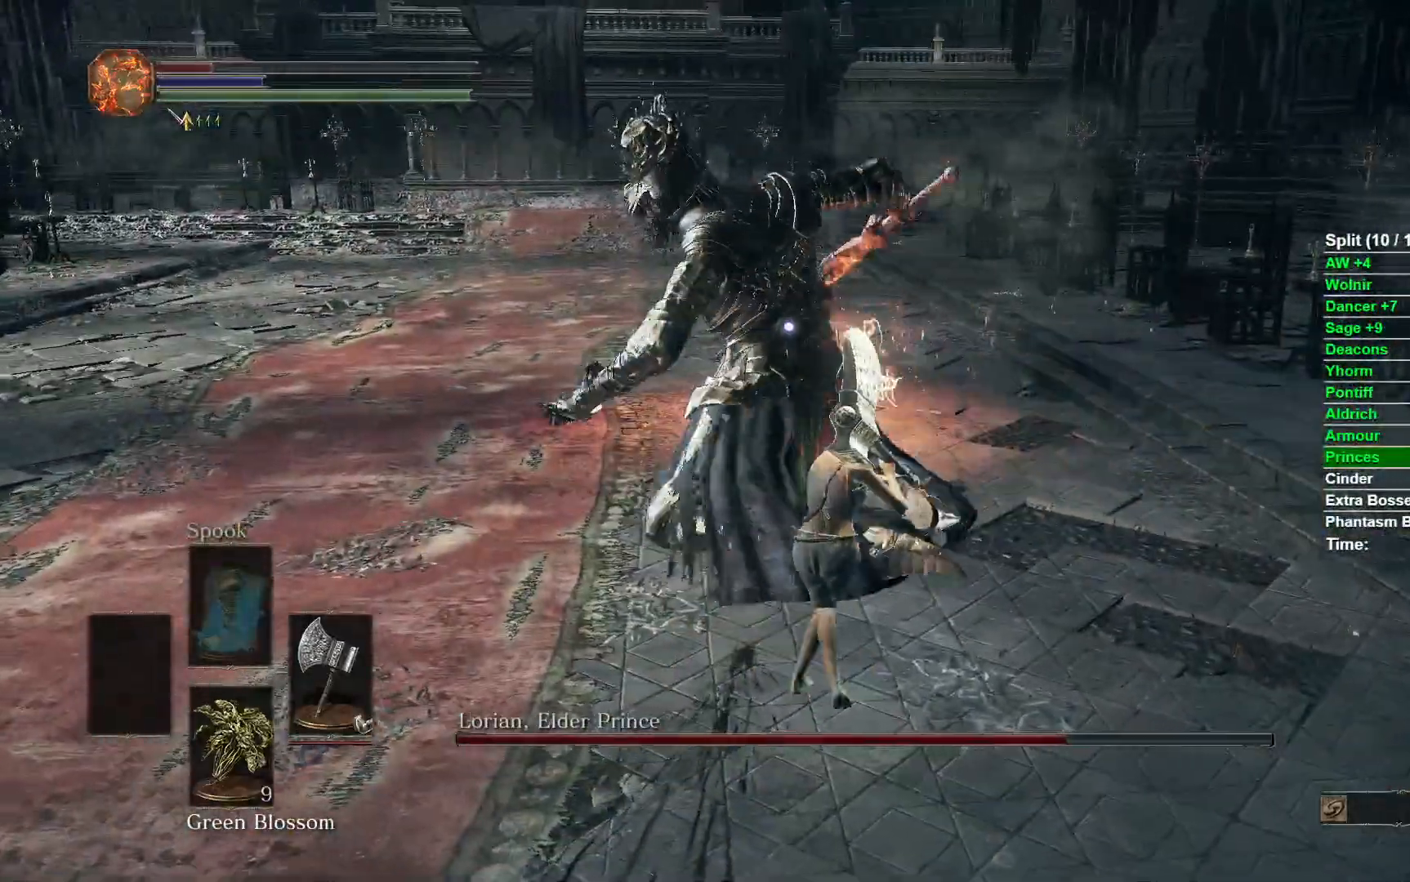
{"dt_ms": 500, "buttons": [], "left_stick": "up", "right_stick": "center", "events": [[283, "B", "down"], [367, "left_stick", "up"], [383, "B", "up"]]}